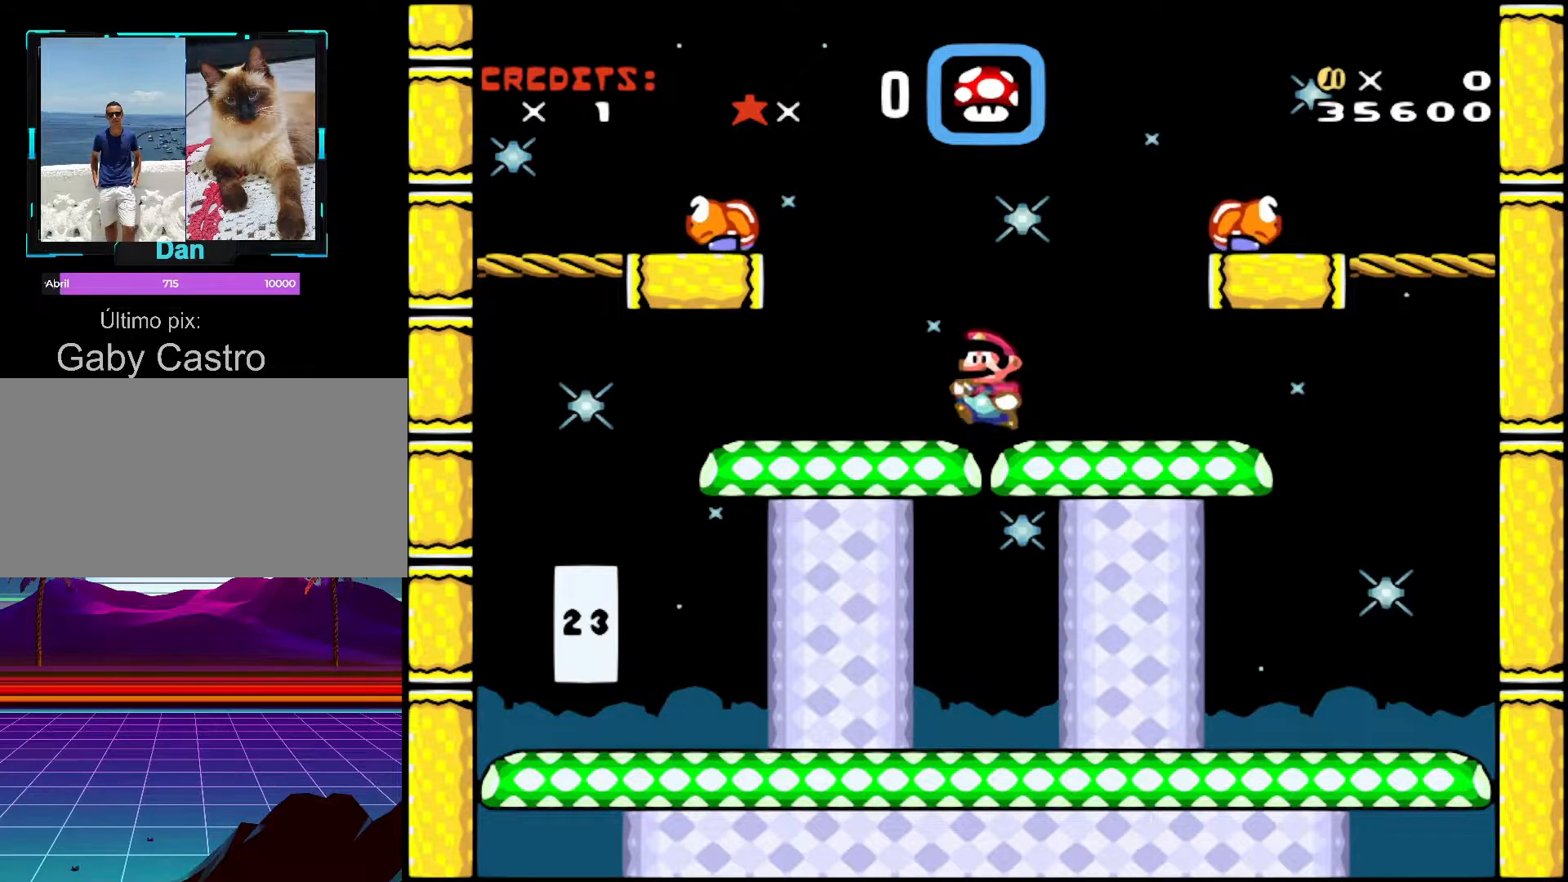
Gameplay with a controller (Nintendo layout); each line is a JSON object with the inputs held at the frame after it. "events" lists button and stick changes between this image and that frame as [ms after this image, input, new state], when the widget could be followed in between. Not read: L3 R3.
{"buttons": ["B", "Y", "DPAD_LEFT"], "events": [[217, "DPAD_LEFT", "up"], [367, "DPAD_LEFT", "down"], [383, "B", "down"]]}
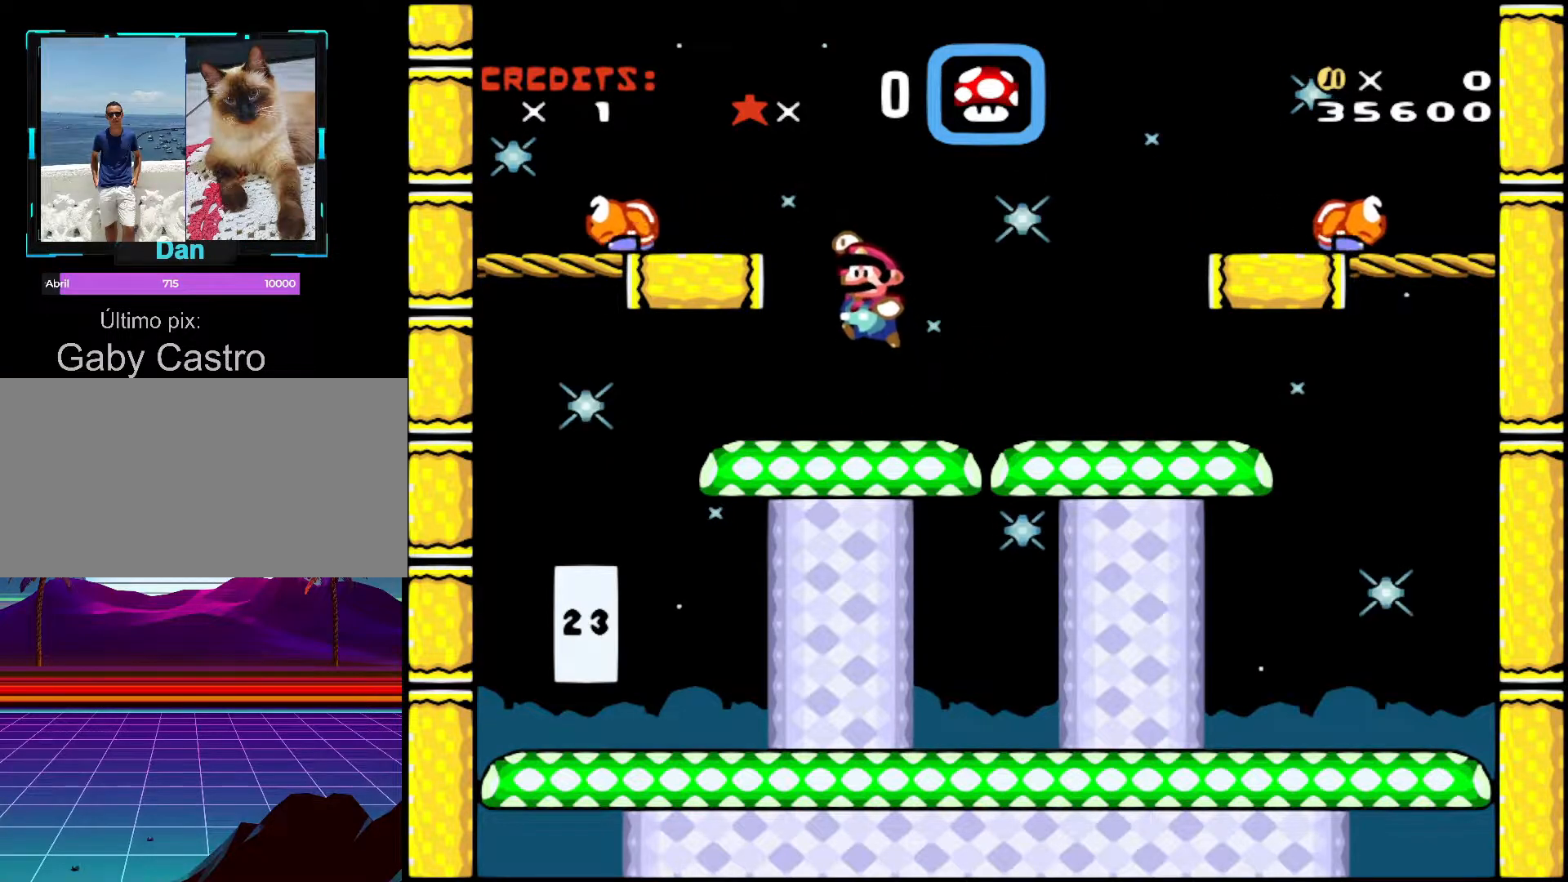
{"buttons": ["Y"], "events": [[117, "B", "up"], [133, "DPAD_LEFT", "up"], [217, "DPAD_RIGHT", "down"], [367, "DPAD_RIGHT", "up"]]}
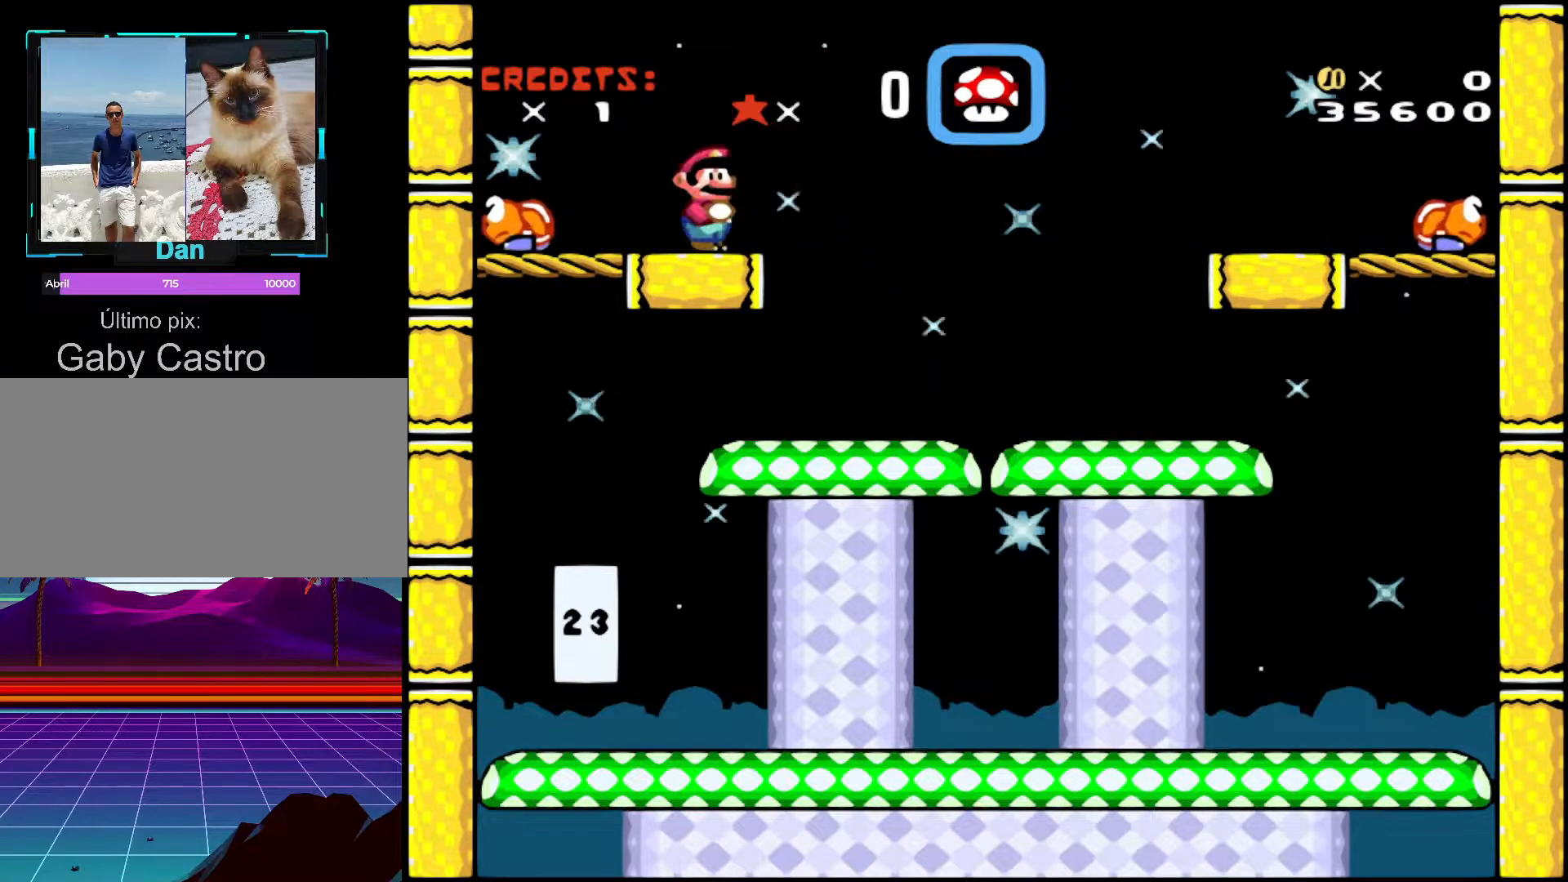
{"buttons": ["Y", "DPAD_RIGHT"], "events": [[117, "DPAD_LEFT", "down"], [133, "B", "down"], [233, "B", "up"], [367, "DPAD_LEFT", "up"], [433, "DPAD_RIGHT", "down"]]}
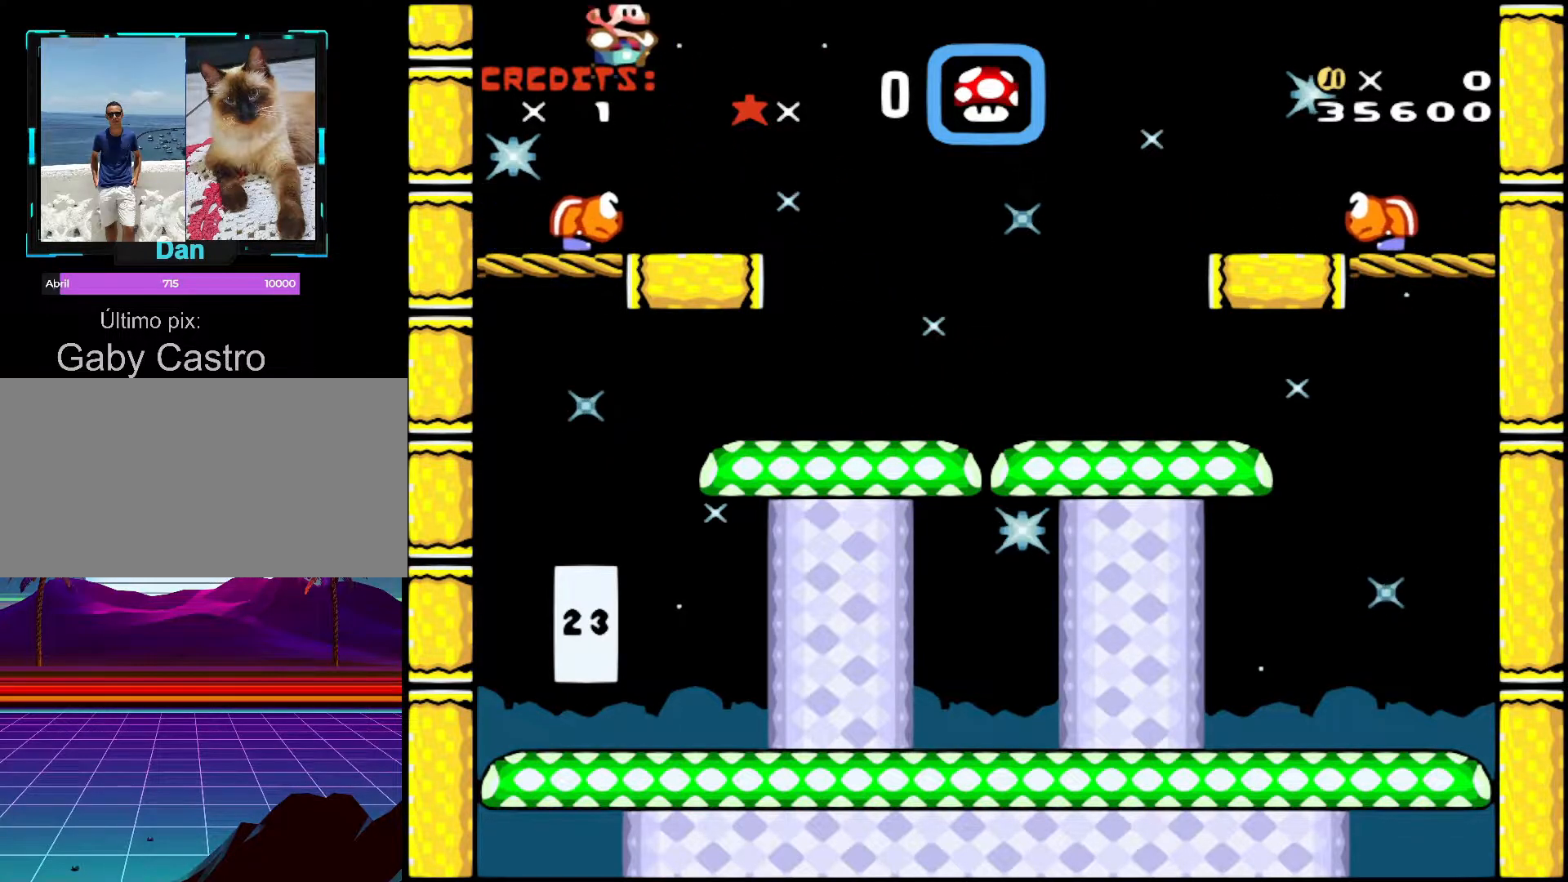
{"buttons": ["Y", "DPAD_RIGHT"], "events": [[33, "DPAD_RIGHT", "up"], [267, "DPAD_RIGHT", "down"]]}
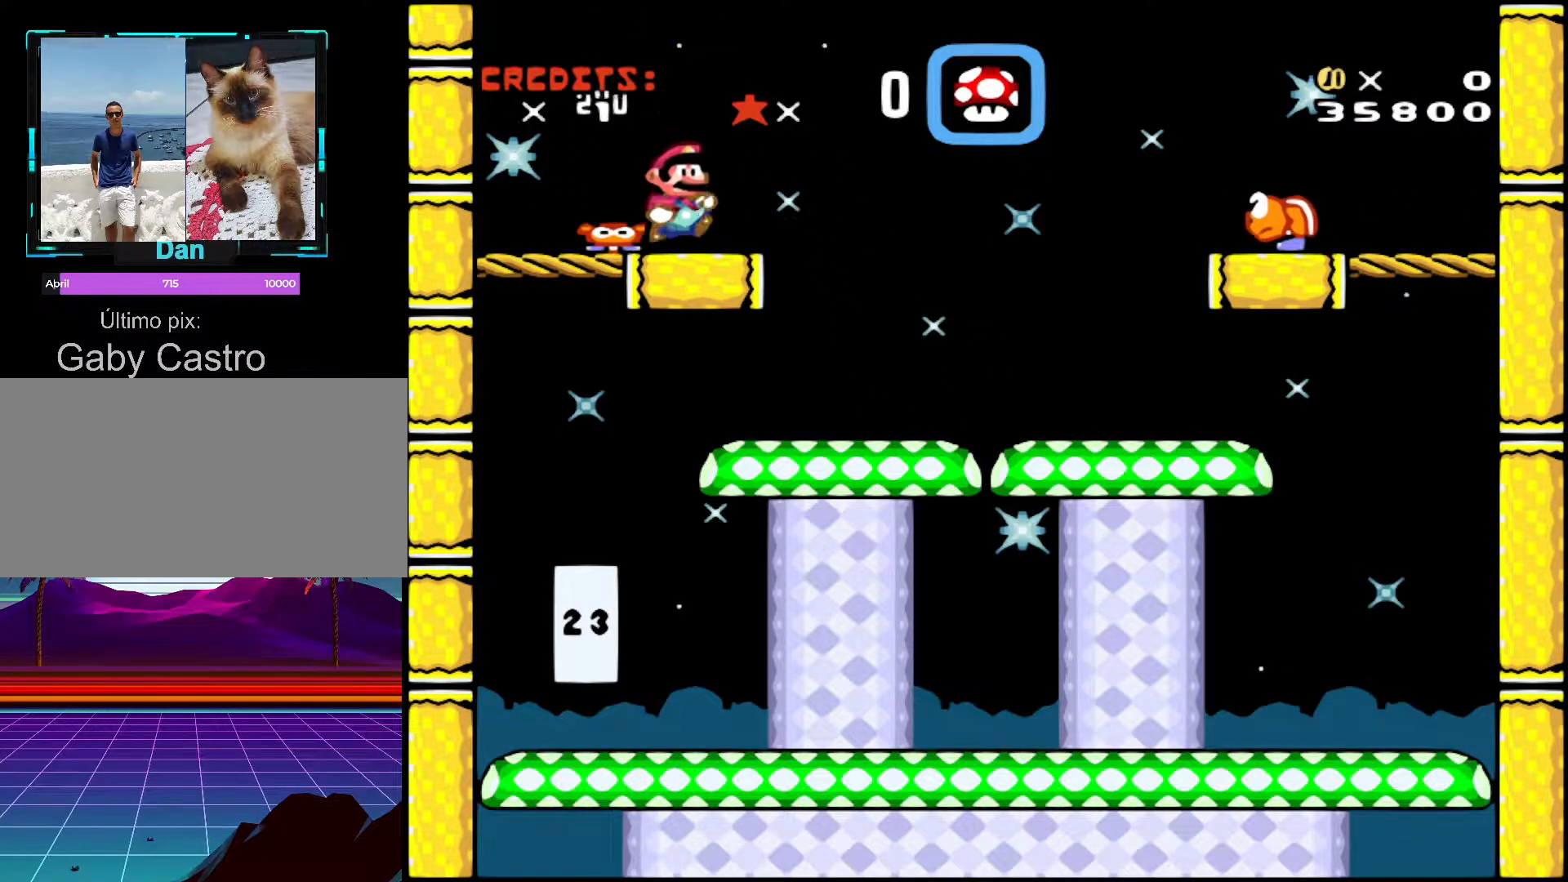
{"buttons": ["Y", "DPAD_RIGHT"], "events": []}
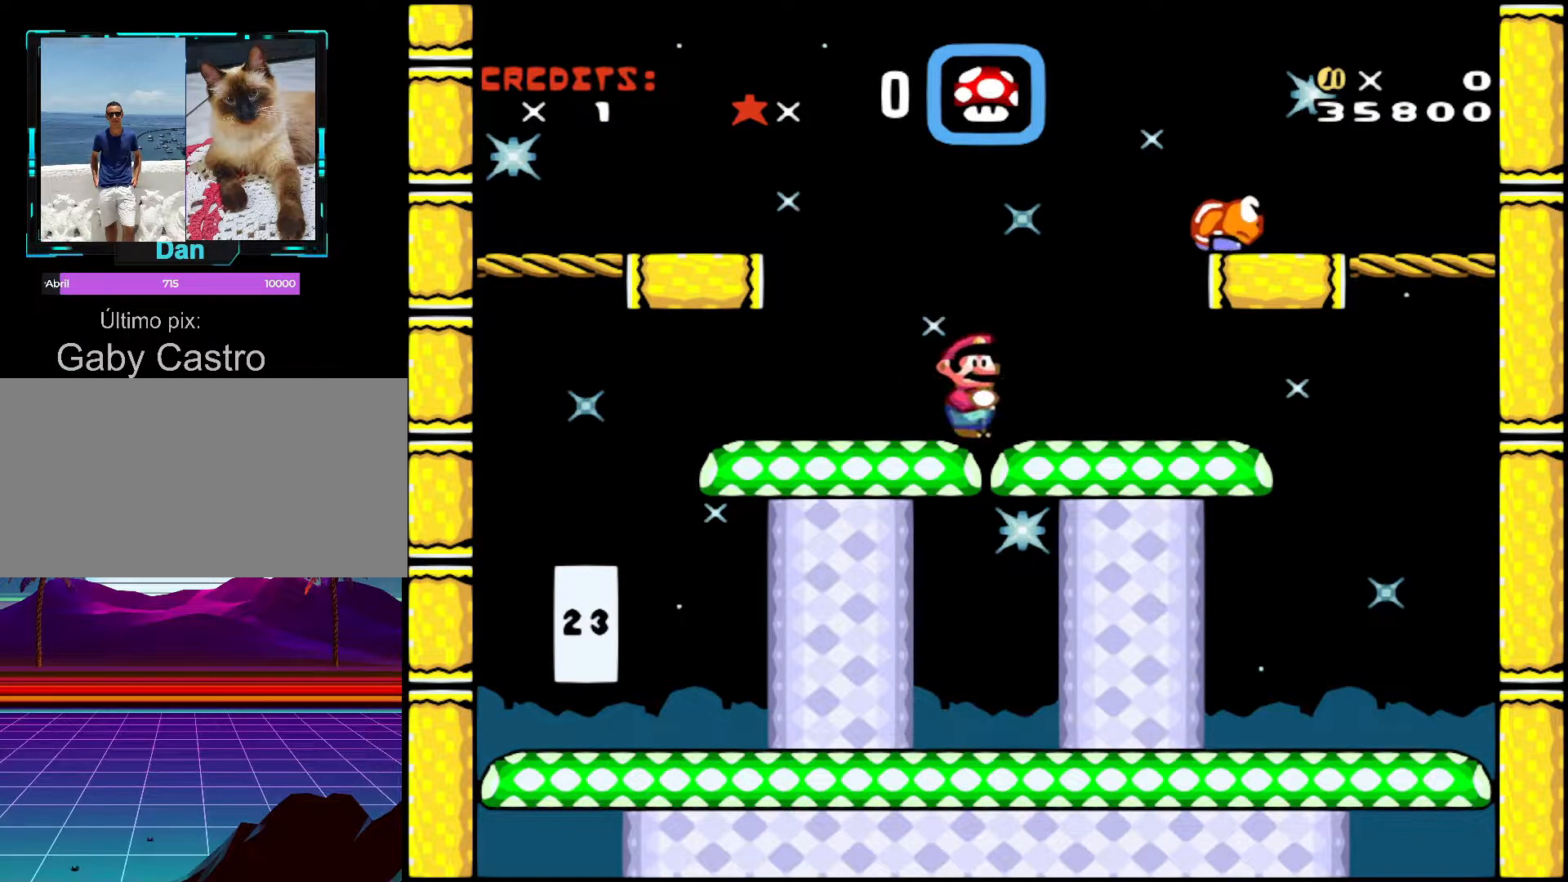
{"buttons": ["B", "Y", "DPAD_RIGHT"], "events": [[33, "DPAD_RIGHT", "up"], [67, "DPAD_LEFT", "down"], [167, "DPAD_LEFT", "up"], [267, "DPAD_RIGHT", "down"], [333, "B", "down"]]}
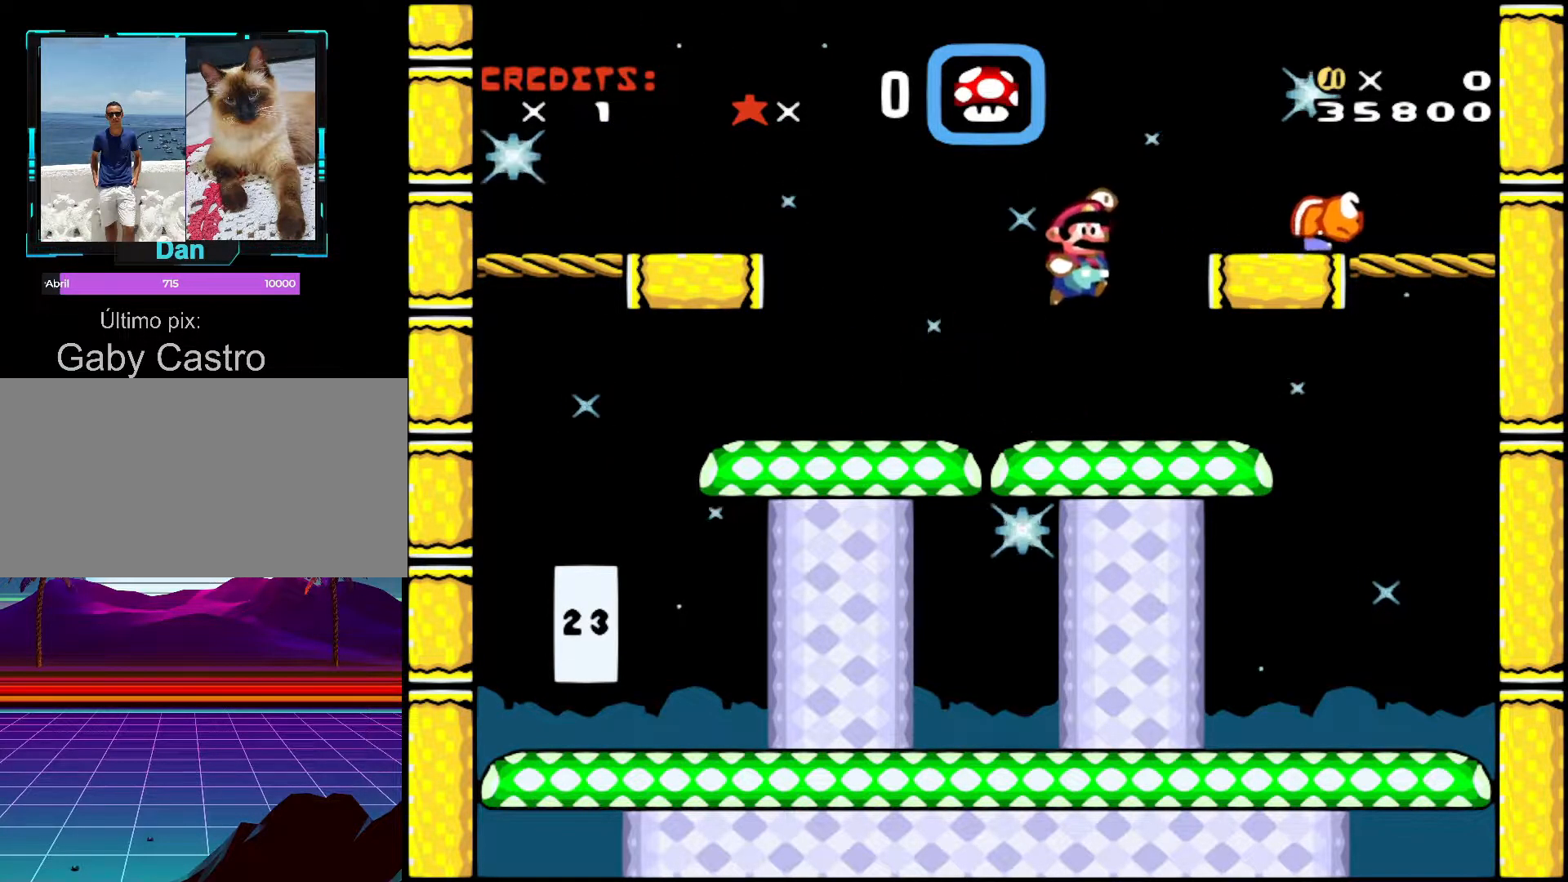
{"buttons": ["B", "Y", "DPAD_LEFT"], "events": [[183, "B", "up"], [183, "DPAD_RIGHT", "up"], [333, "DPAD_LEFT", "down"], [483, "B", "down"]]}
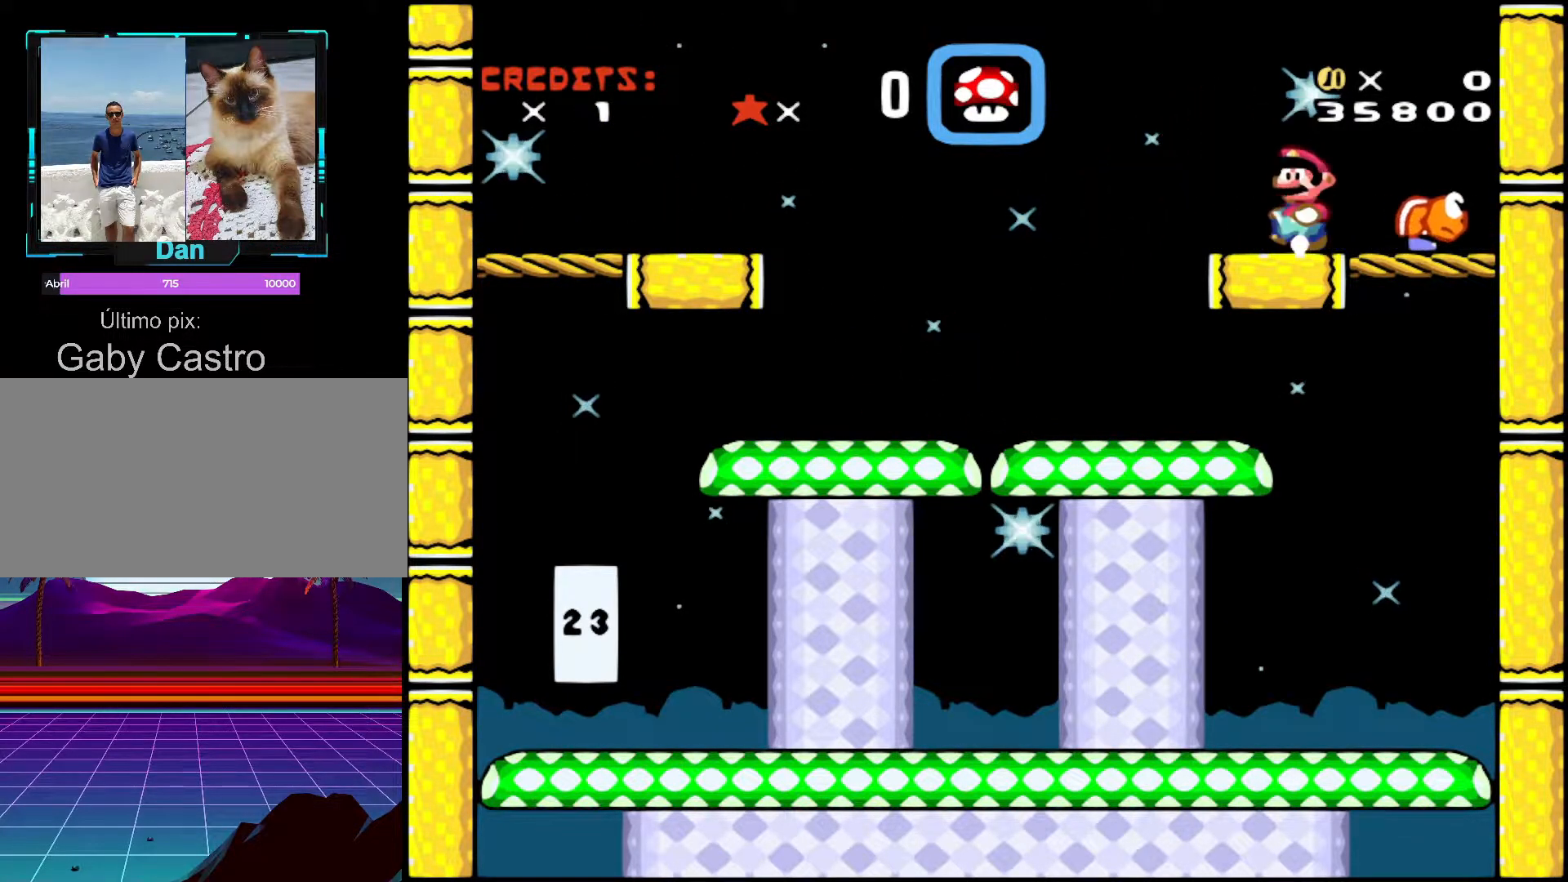
{"buttons": ["Y", "DPAD_RIGHT"], "events": [[33, "DPAD_LEFT", "up"], [133, "B", "up"], [167, "DPAD_RIGHT", "down"], [217, "Y", "up"], [367, "Y", "down"]]}
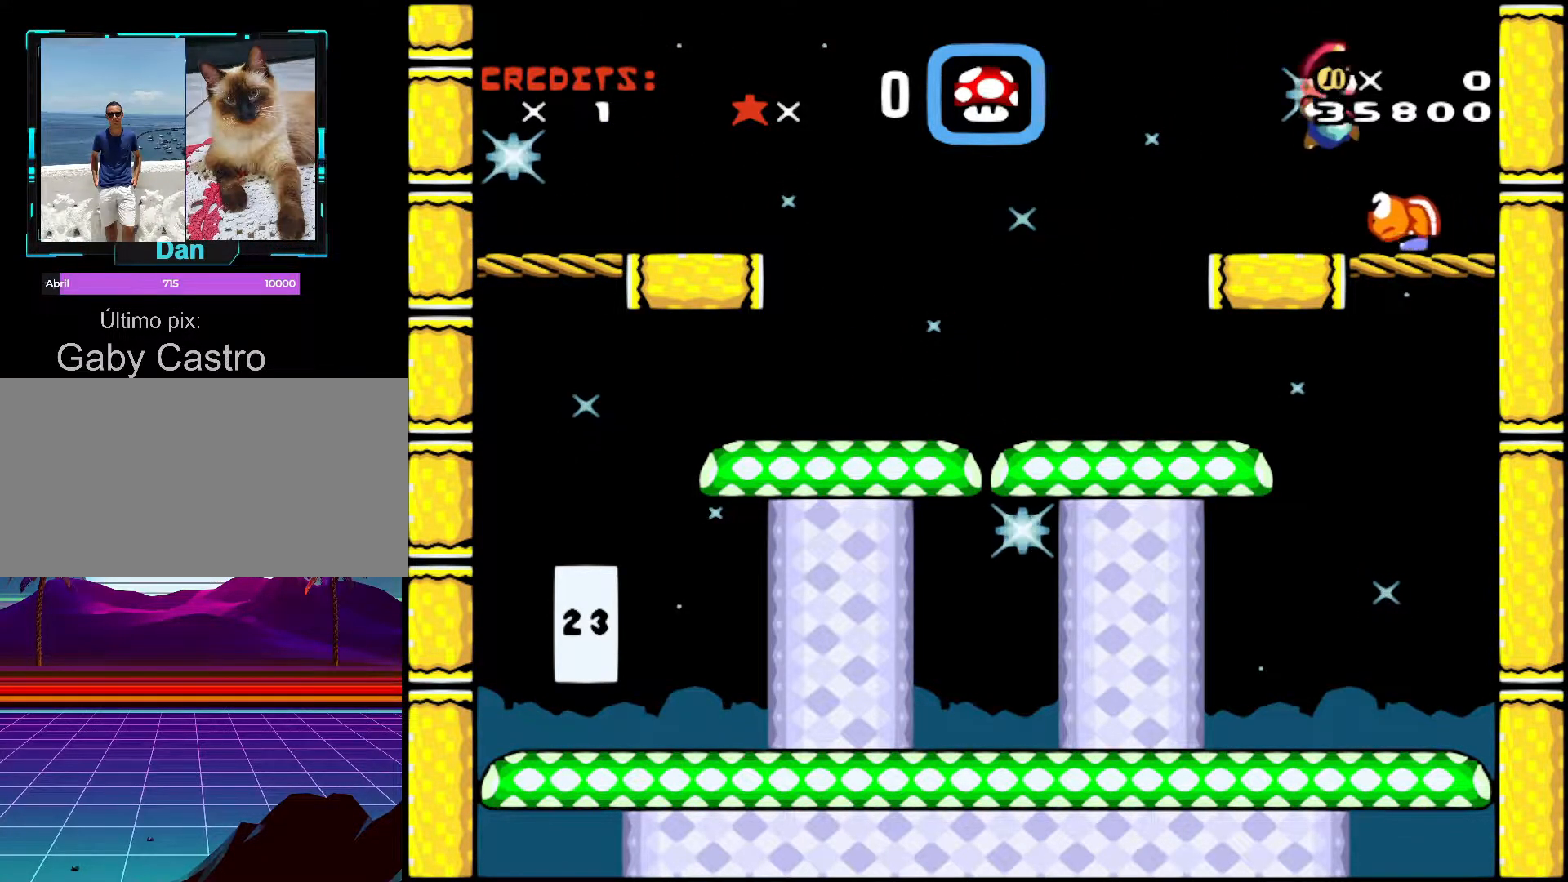
{"buttons": ["Y"], "events": [[367, "DPAD_RIGHT", "up"]]}
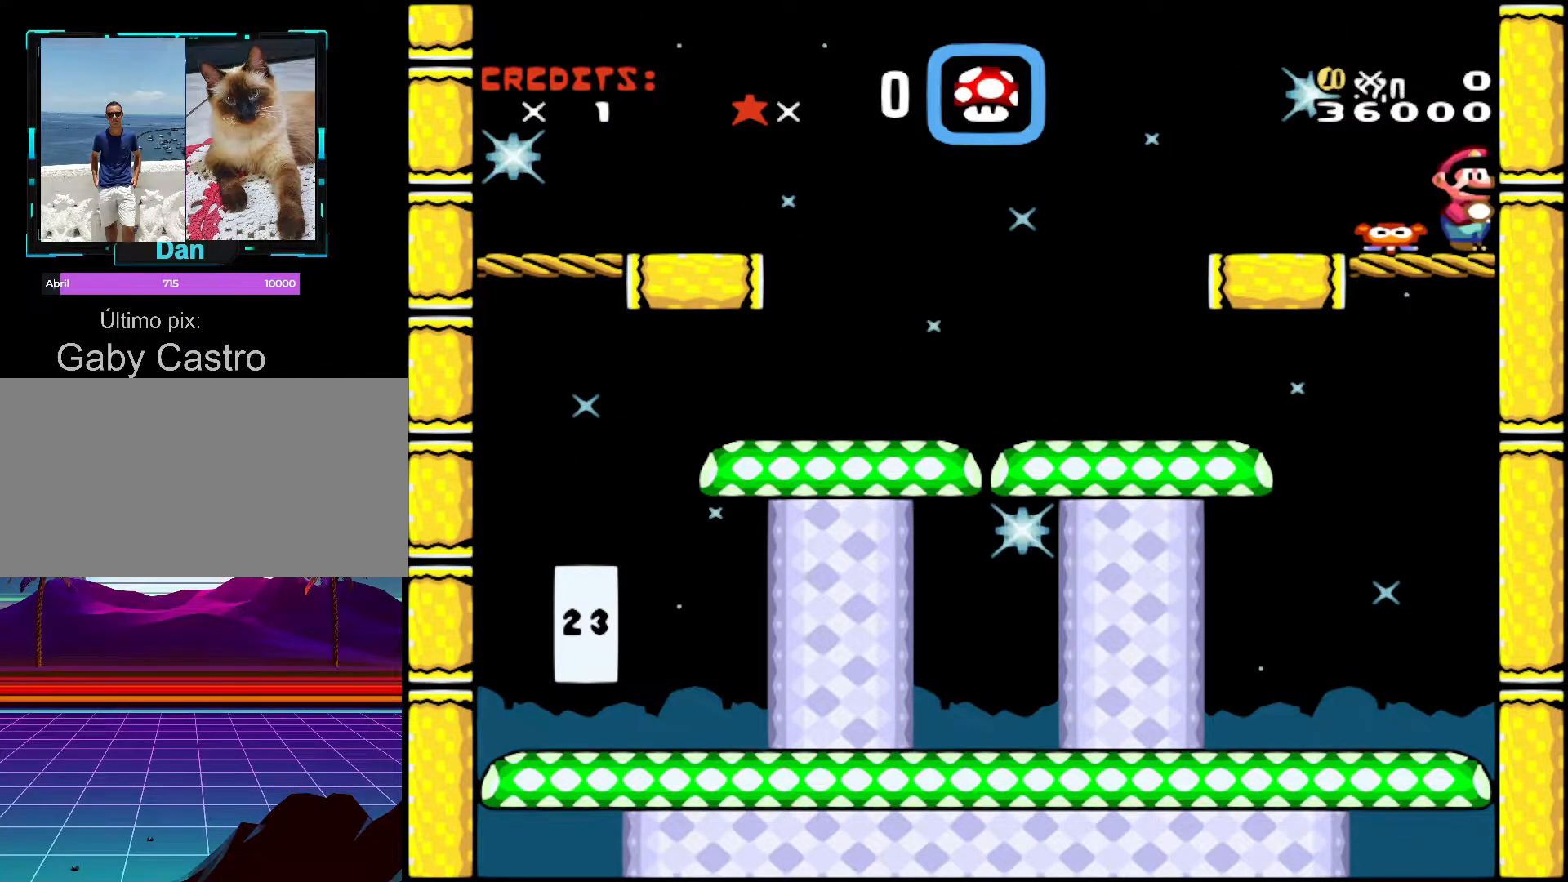
{"buttons": [], "events": [[33, "Y", "up"]]}
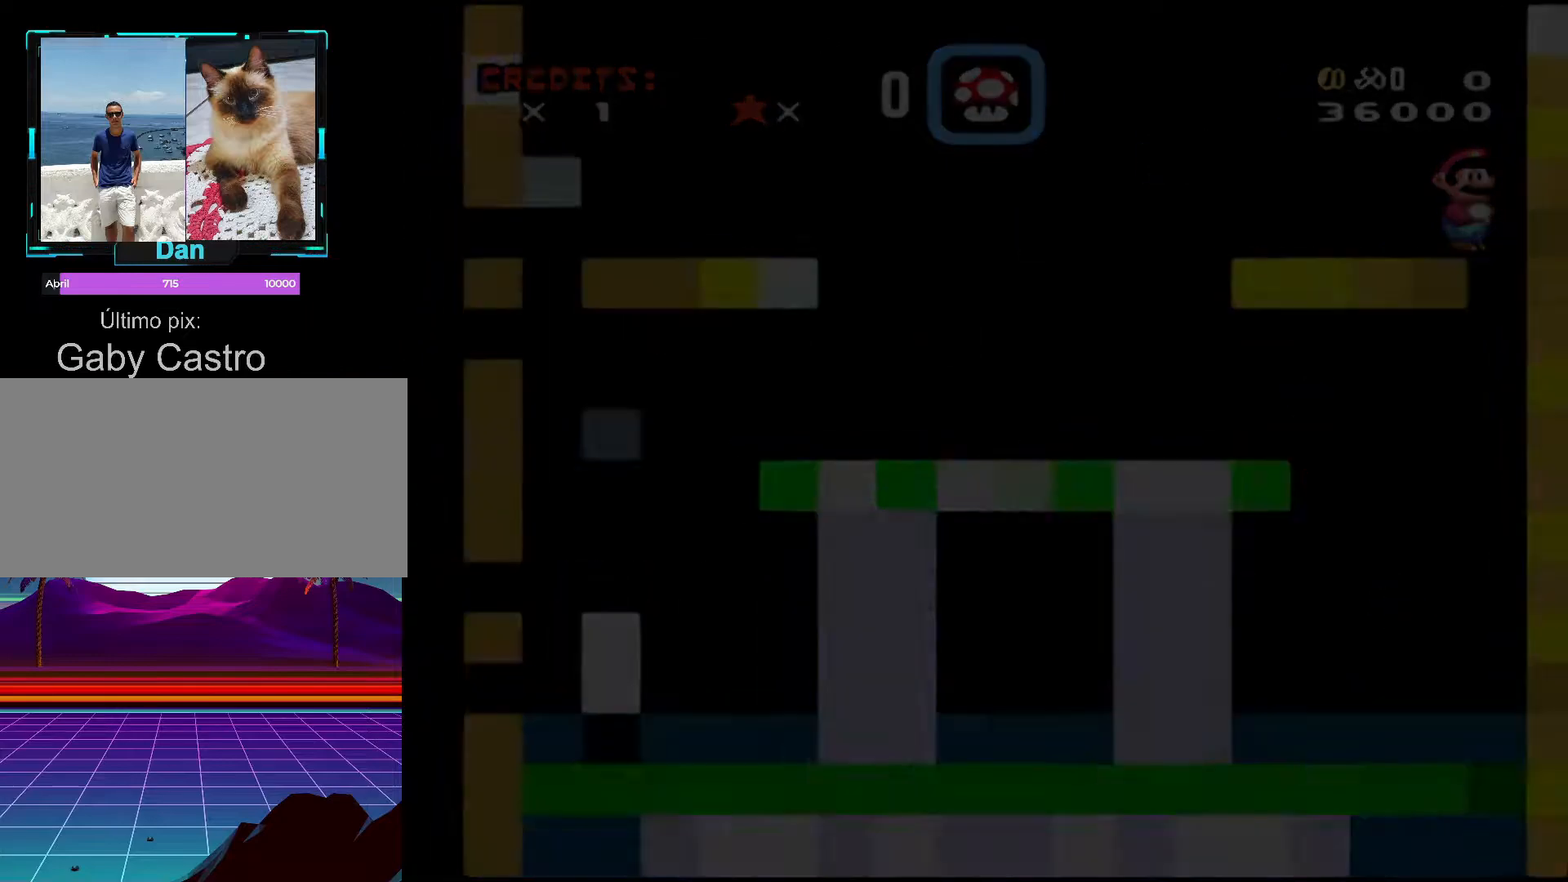
{"buttons": [], "events": []}
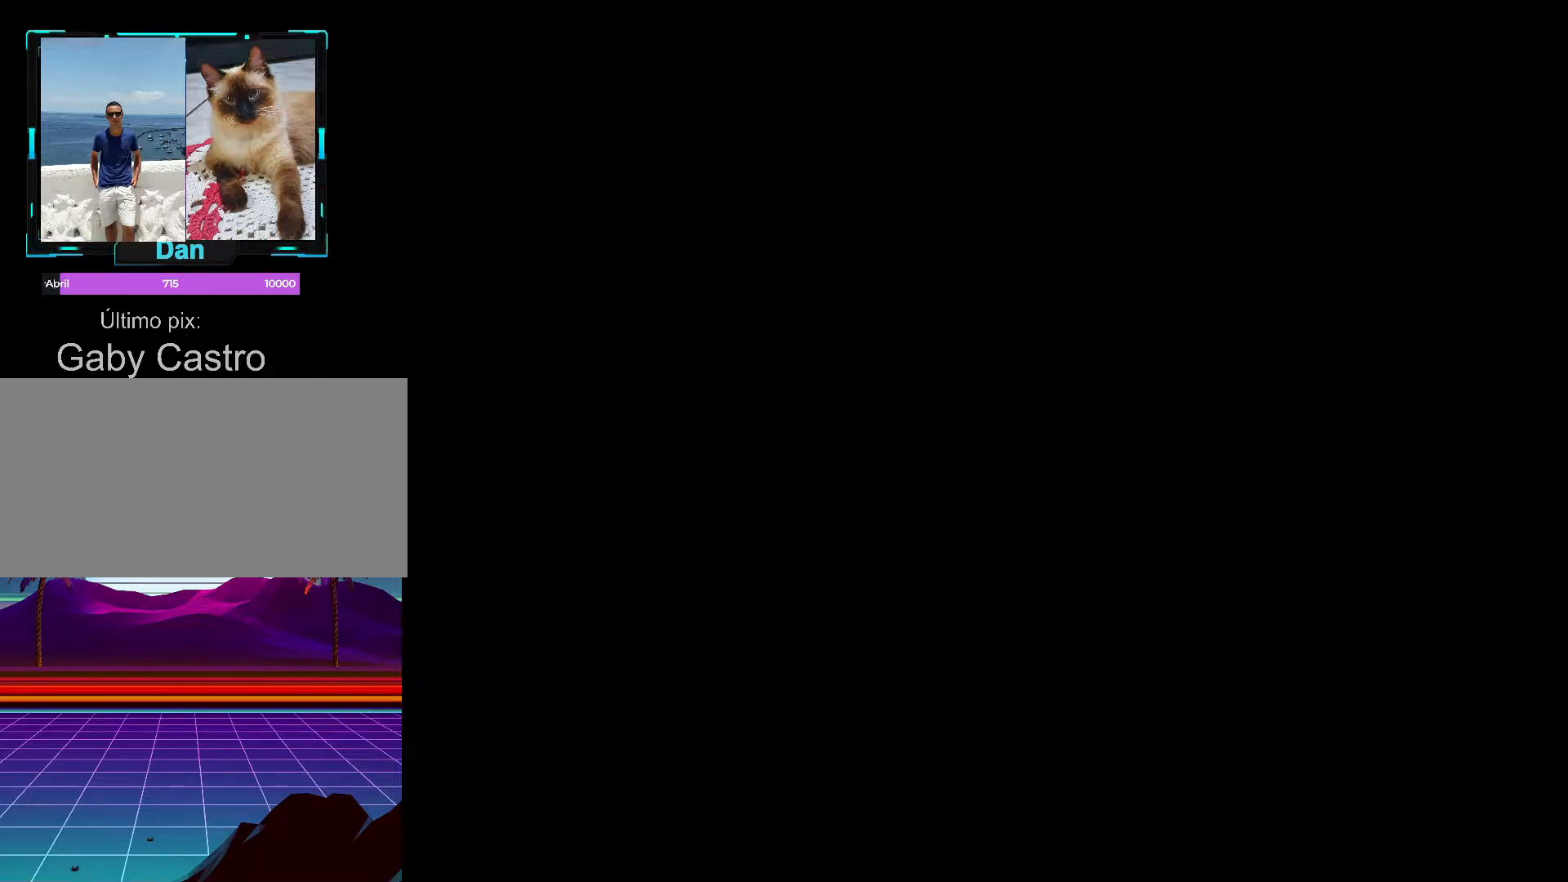
{"buttons": [], "events": []}
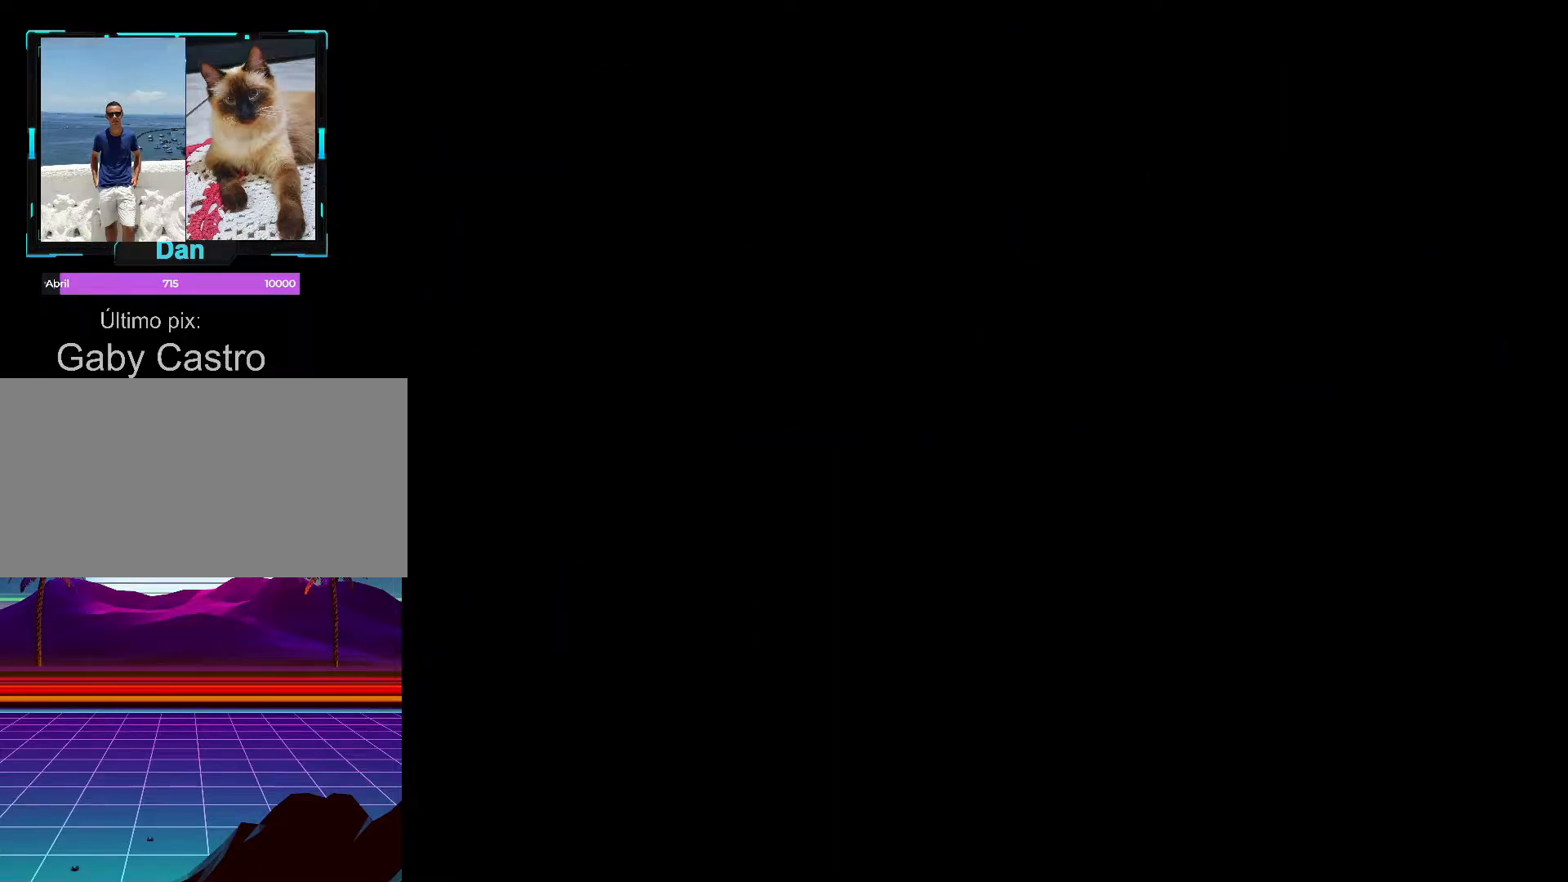
{"buttons": [], "events": []}
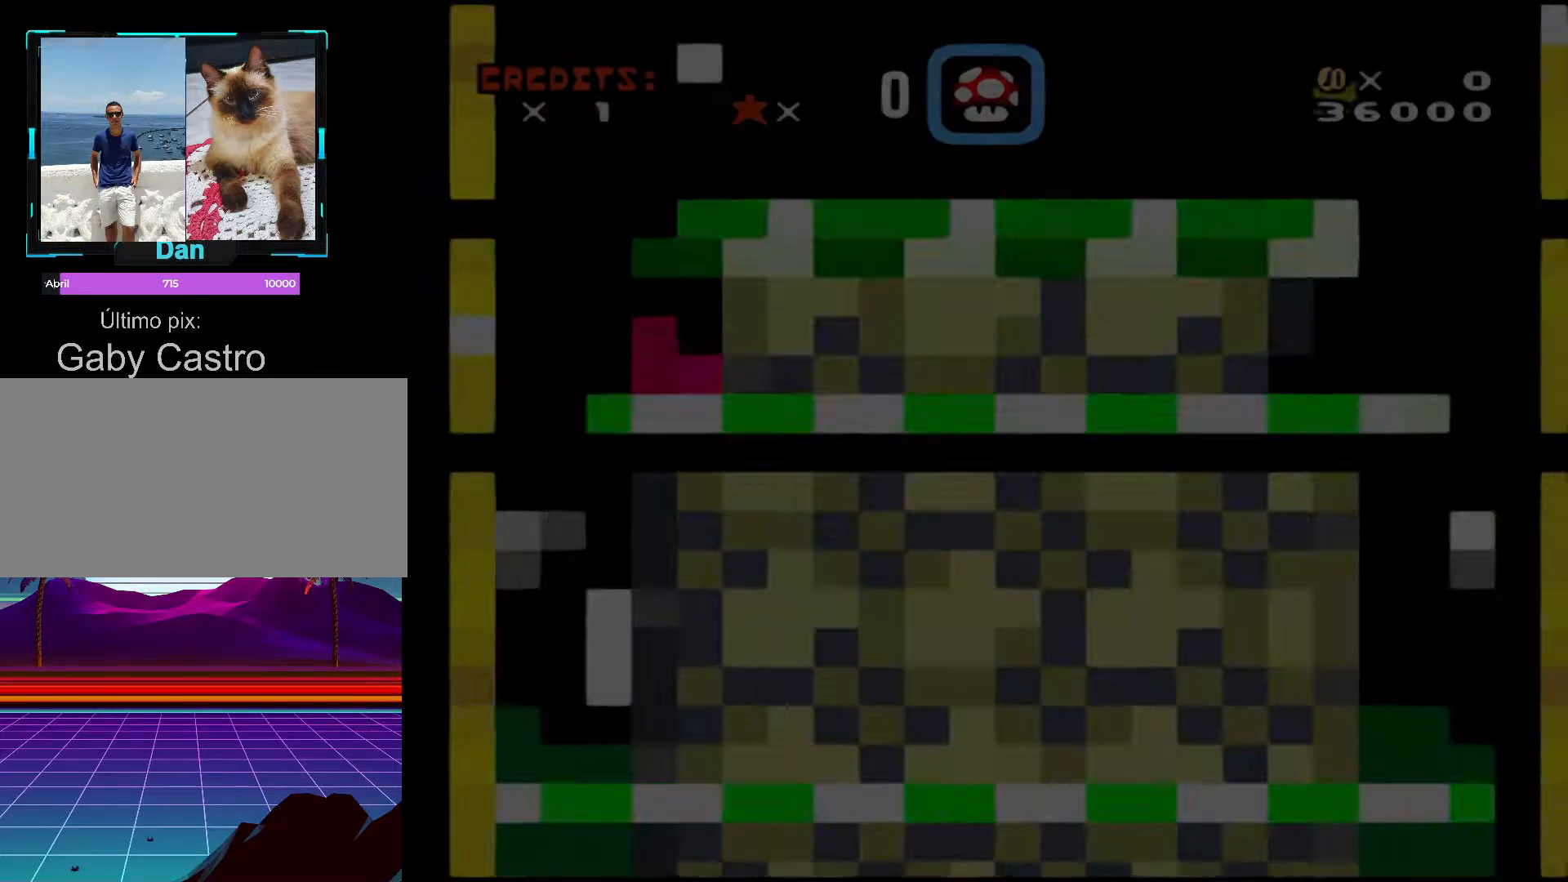
{"buttons": [], "events": []}
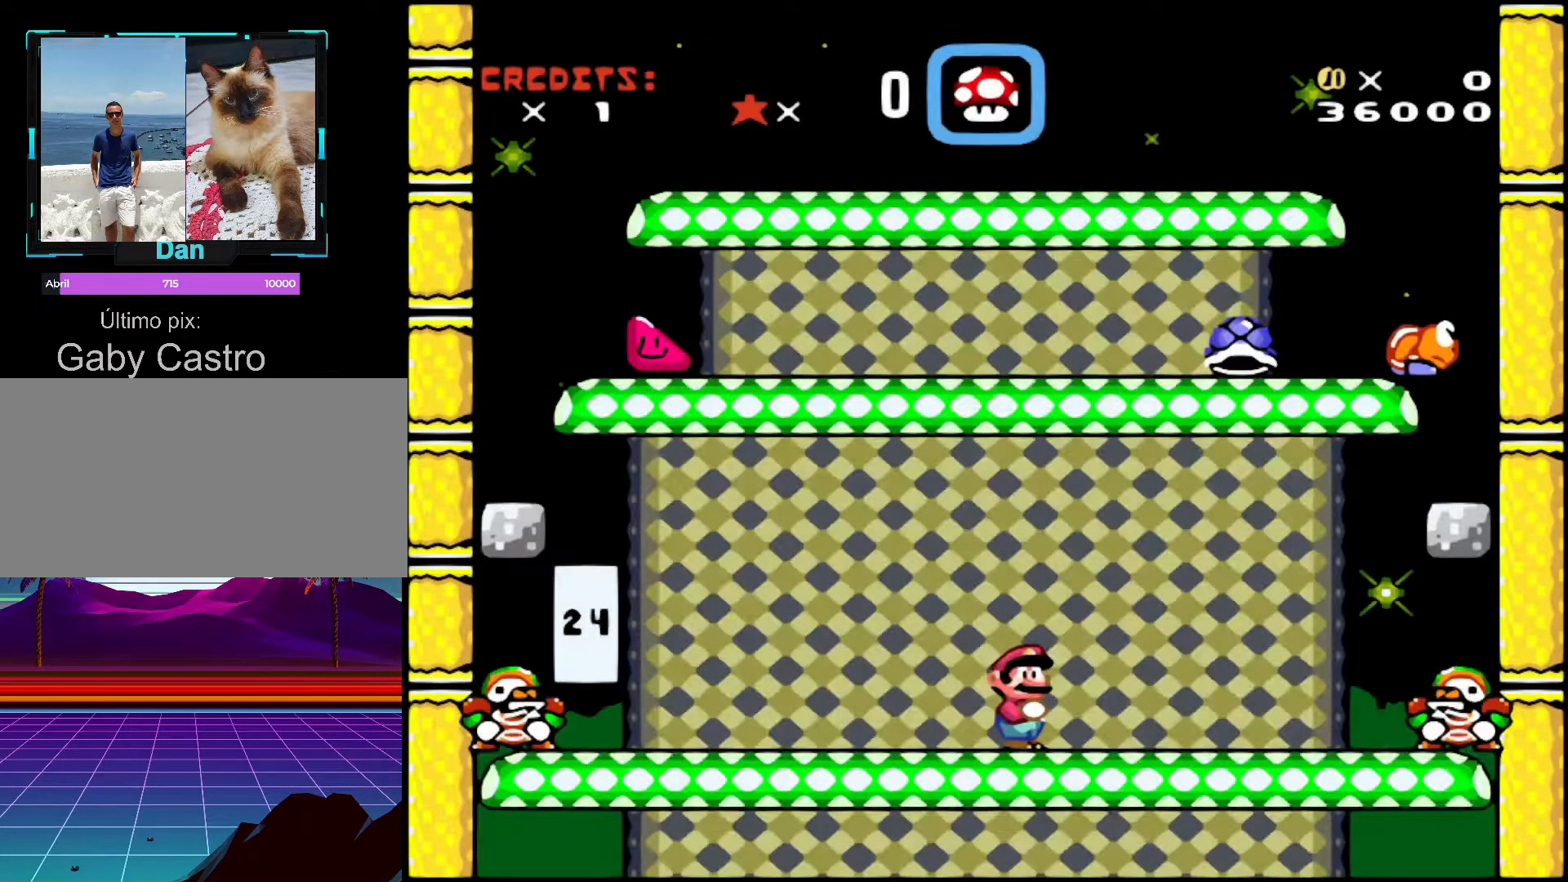
{"buttons": [], "events": []}
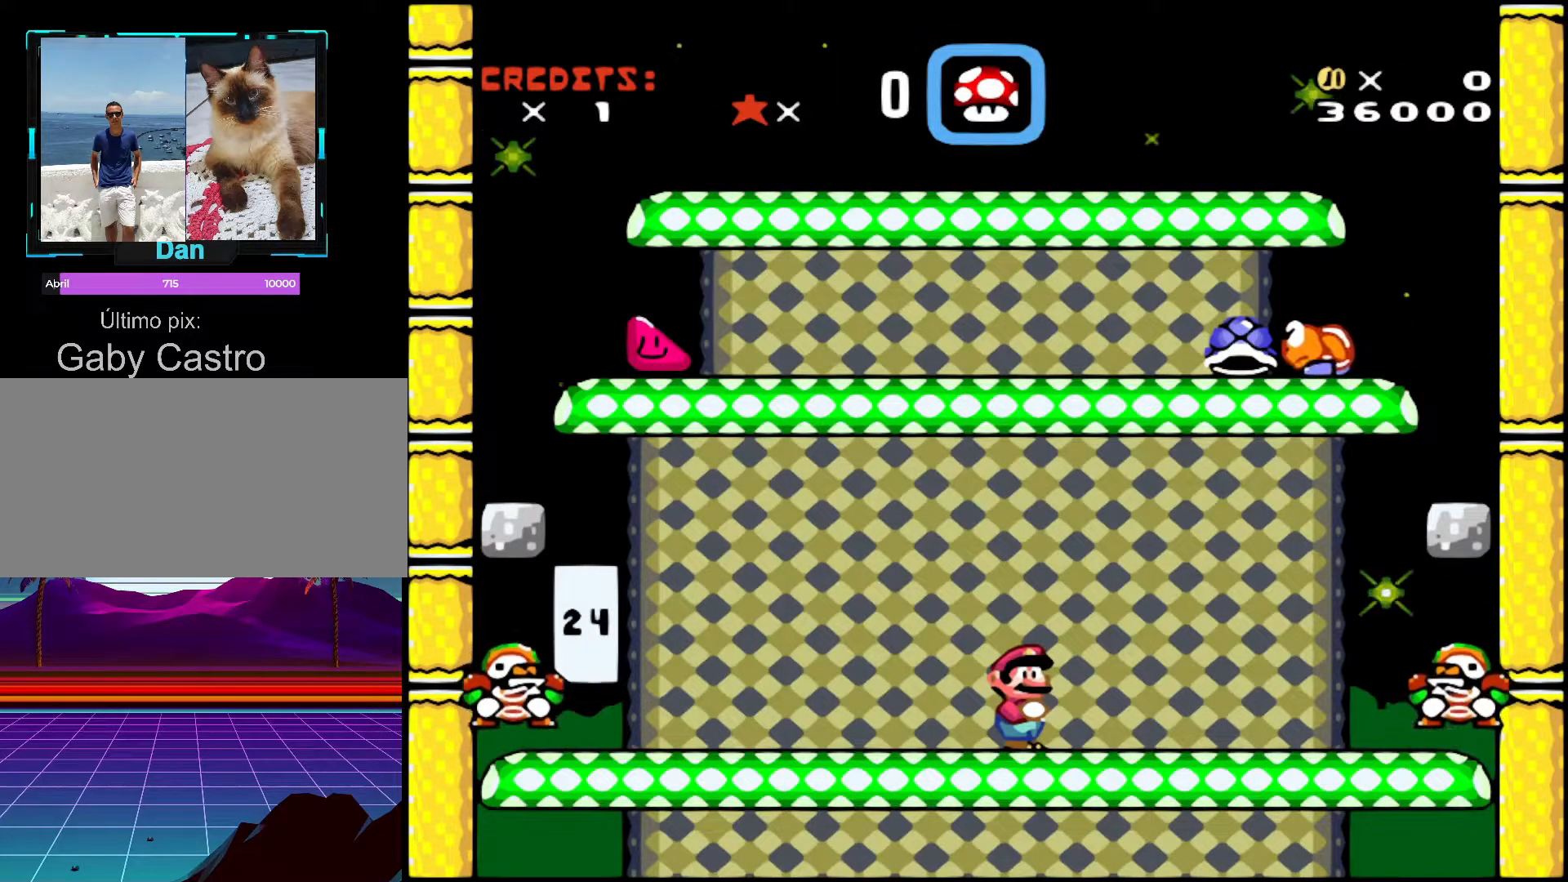
{"buttons": ["DPAD_LEFT"], "events": [[483, "DPAD_LEFT", "down"]]}
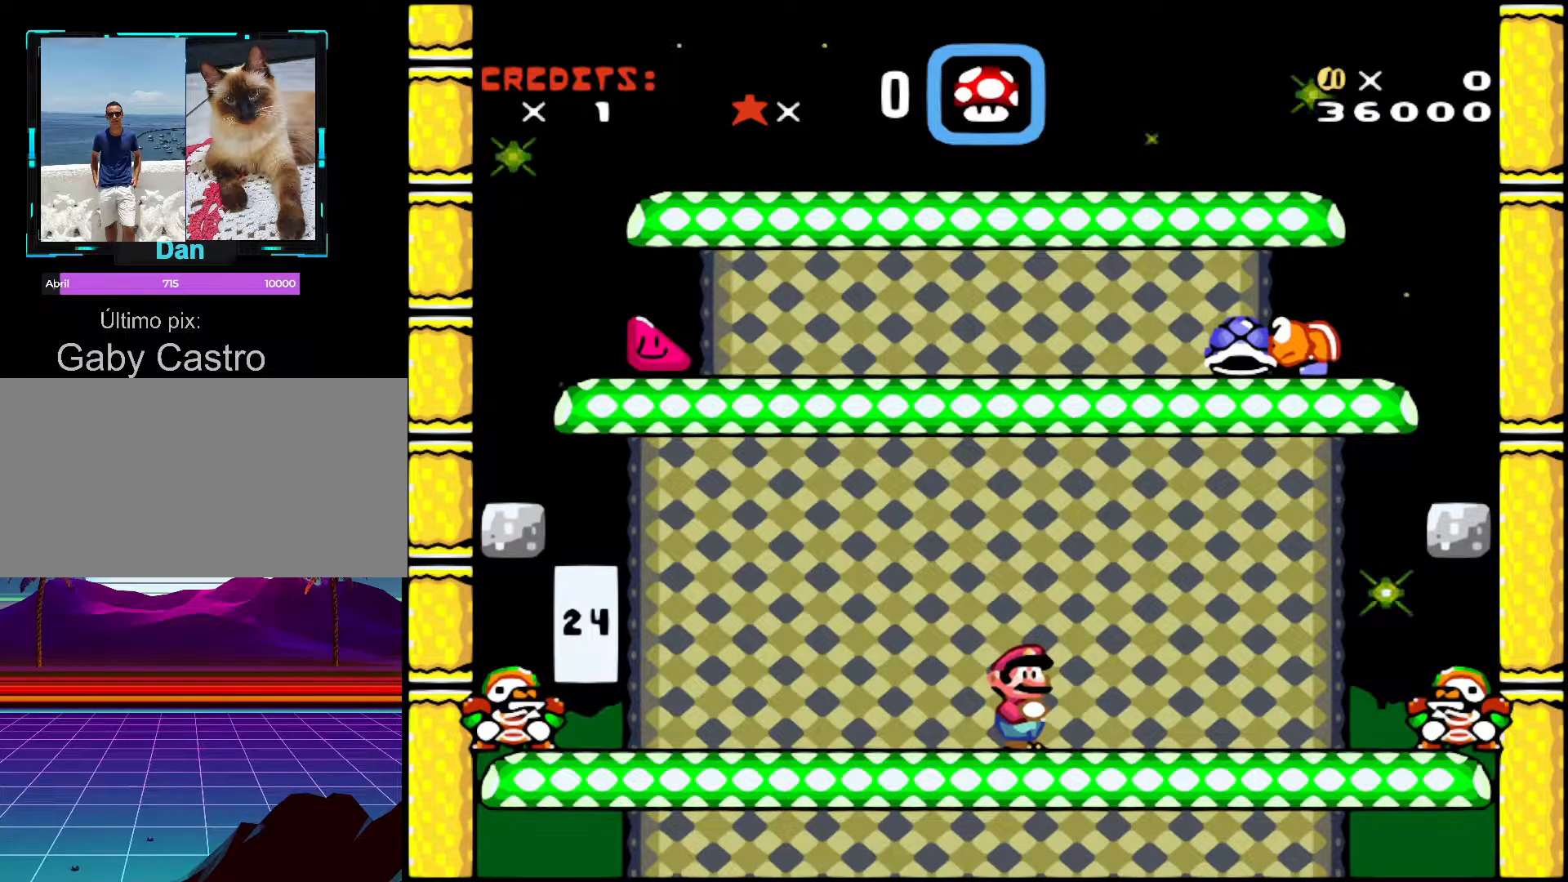
{"buttons": [], "events": [[117, "DPAD_LEFT", "up"]]}
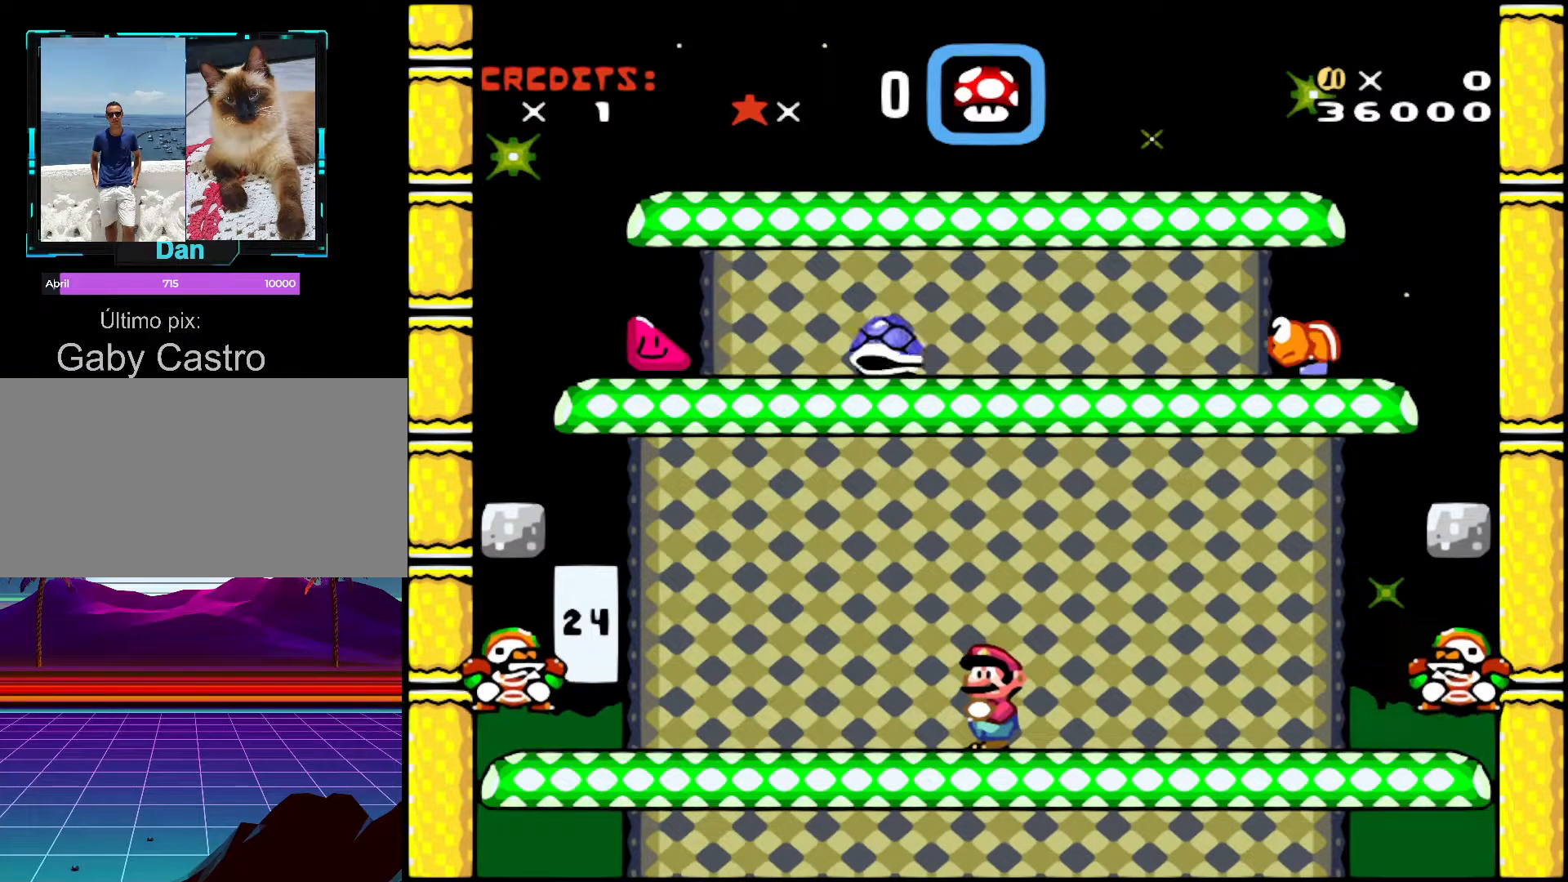
{"buttons": [], "events": []}
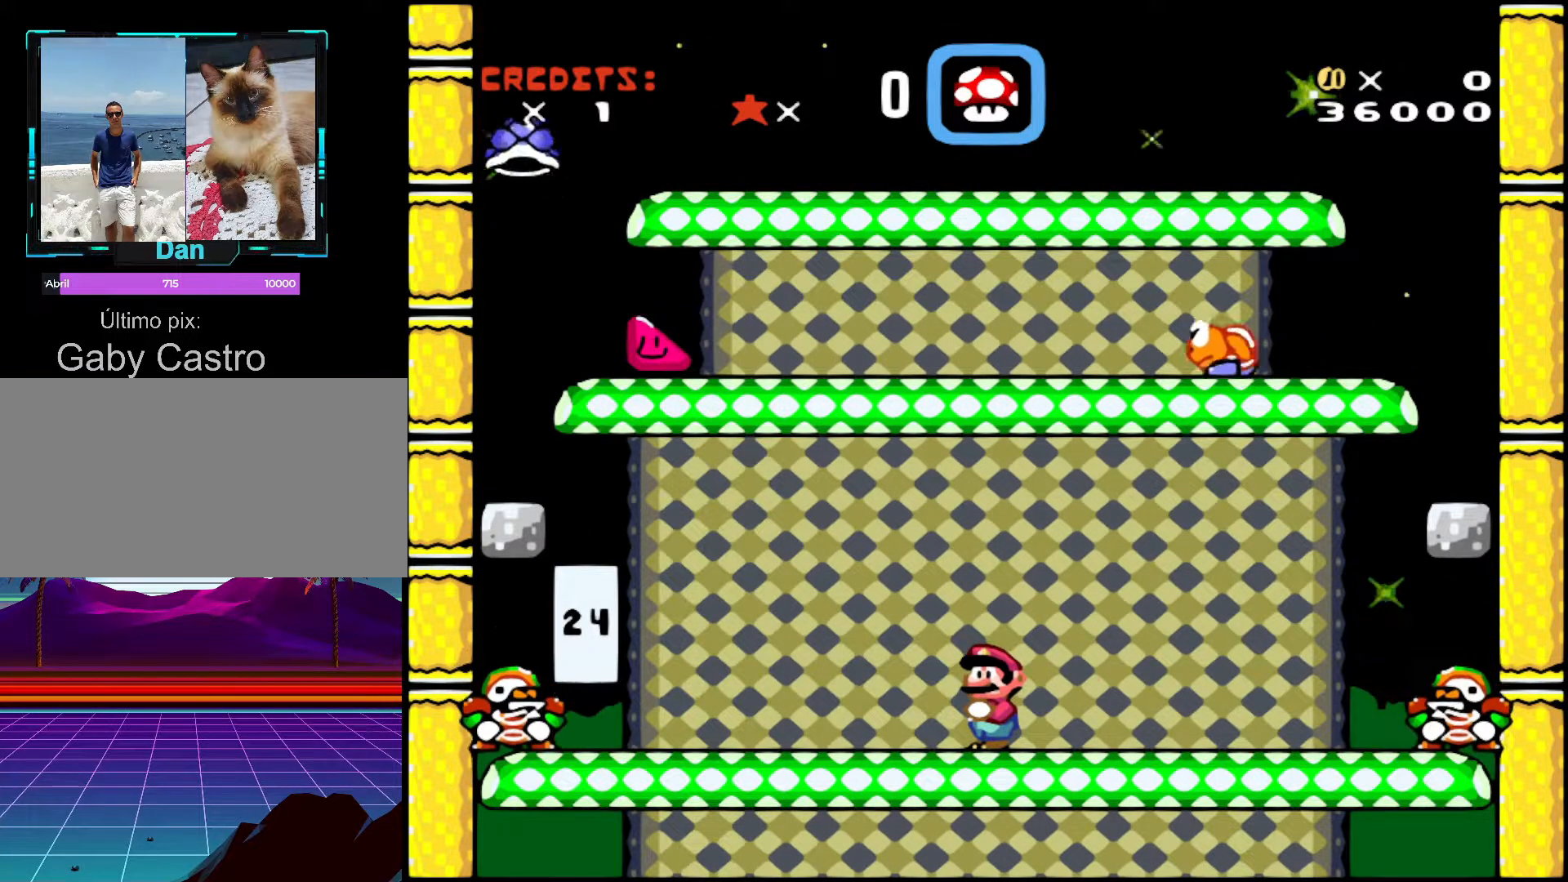
{"buttons": [], "events": []}
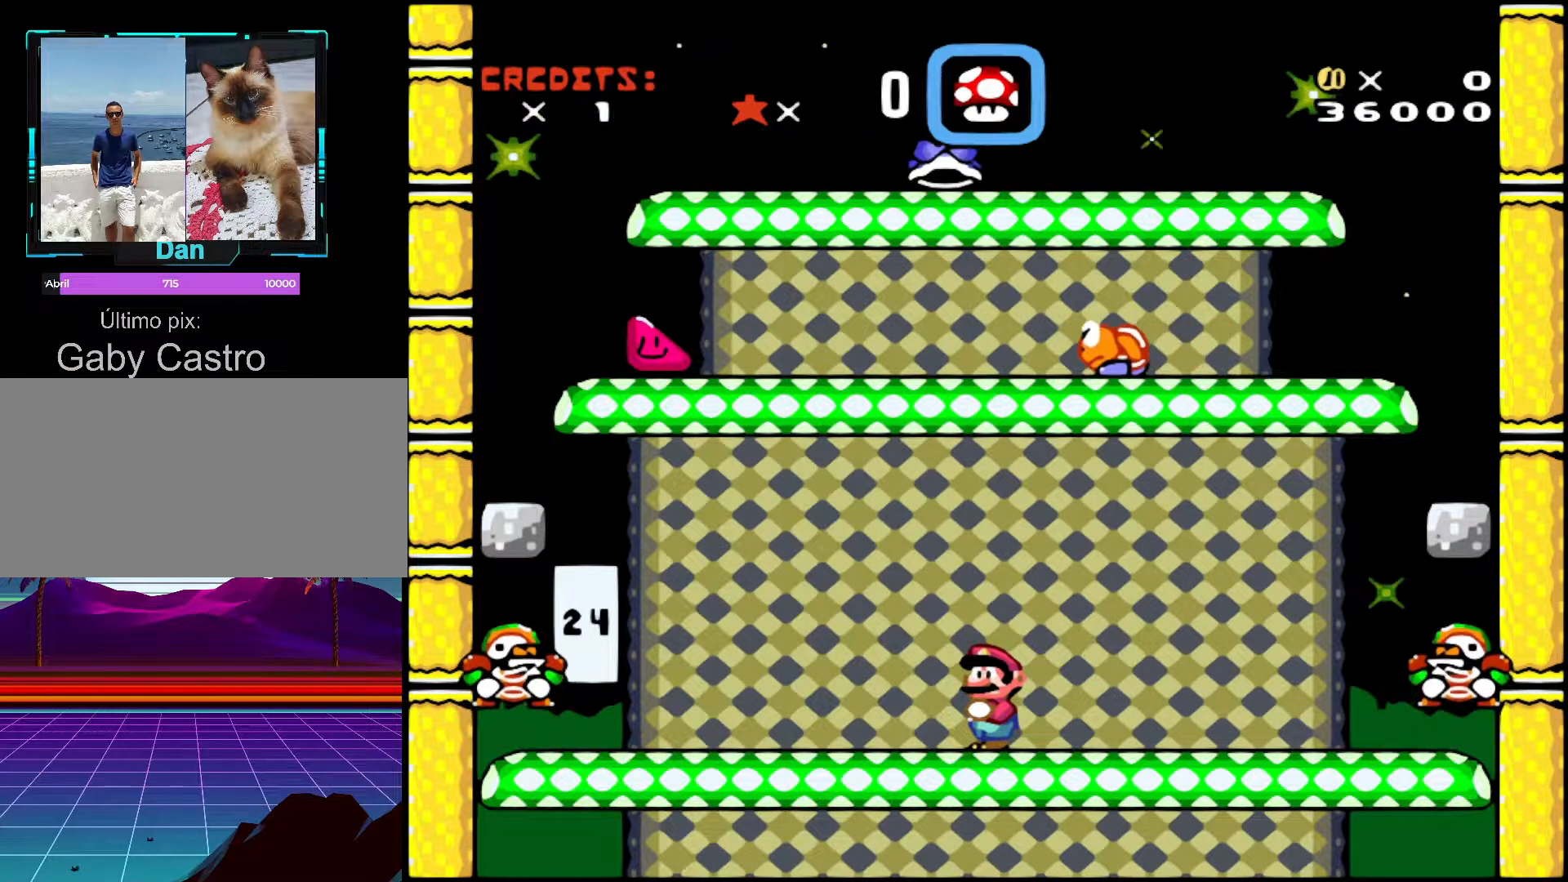
{"buttons": [], "events": []}
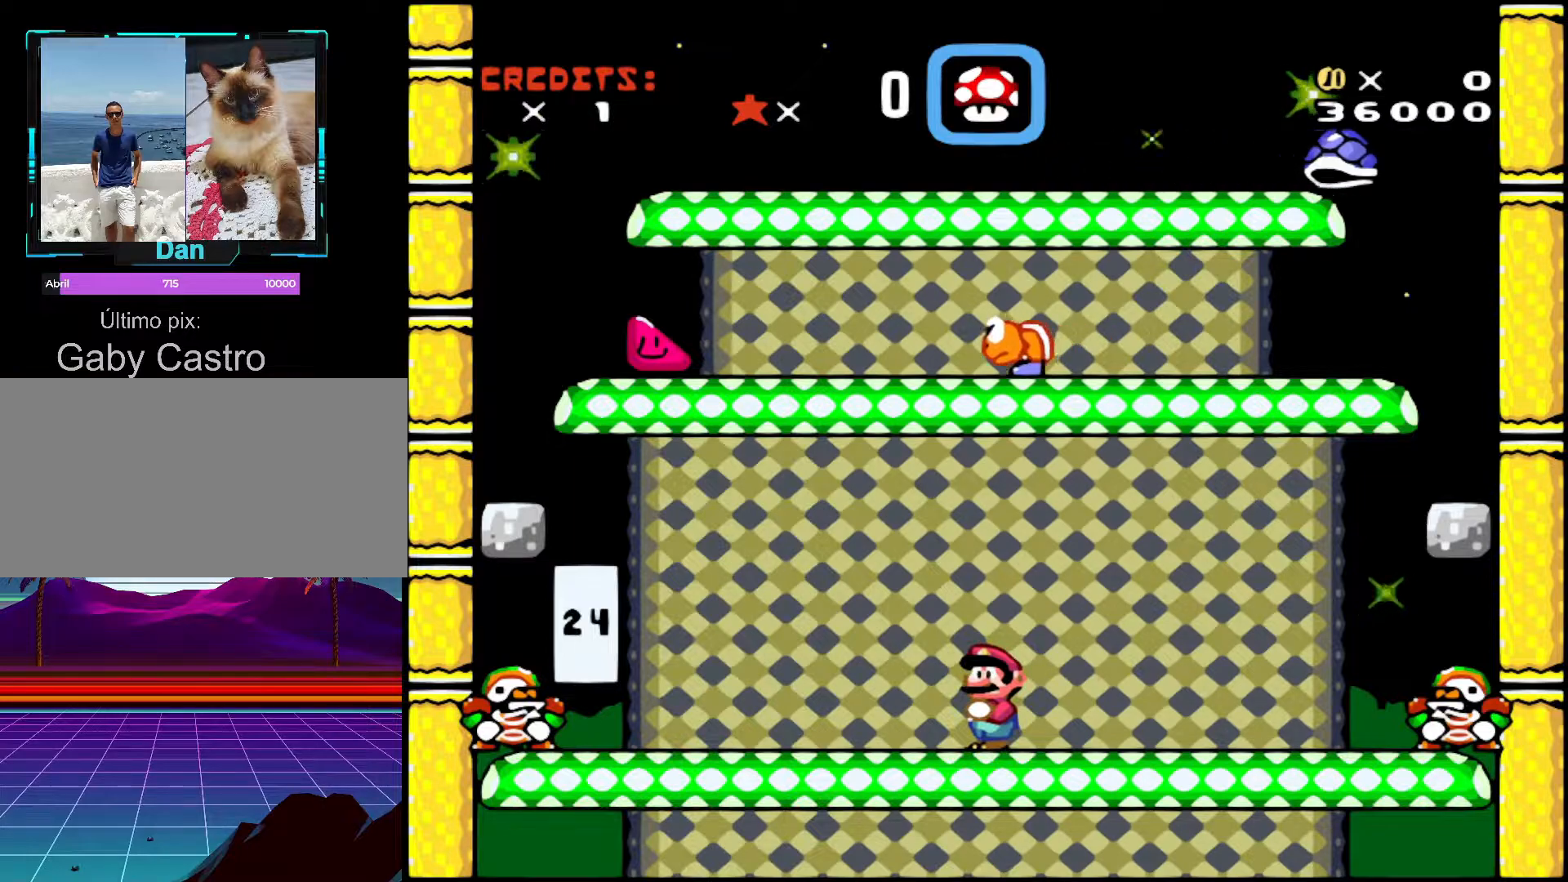
{"buttons": [], "events": []}
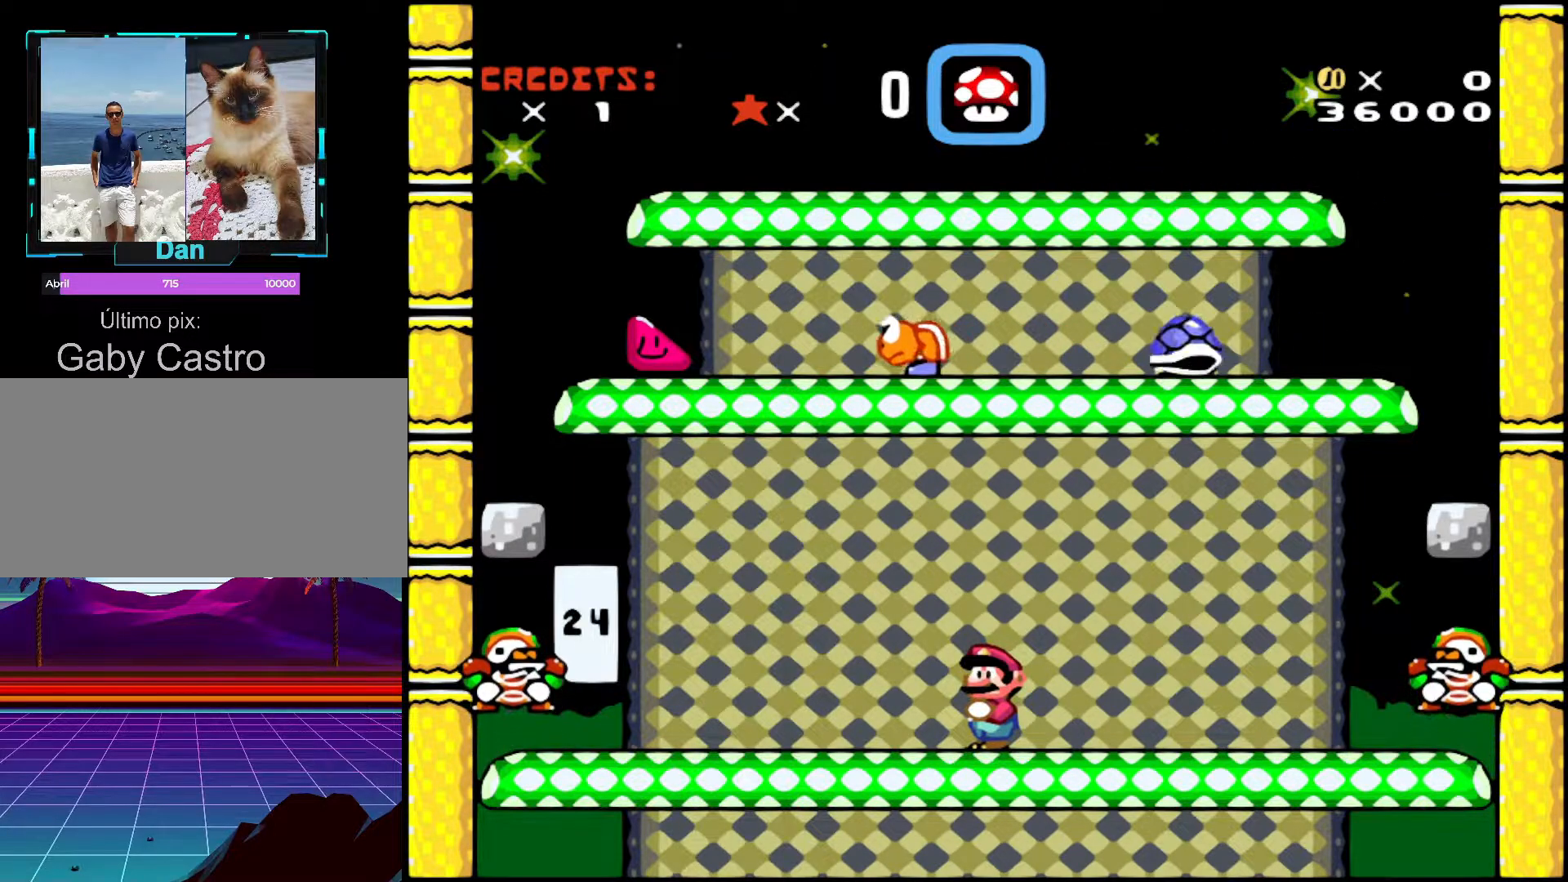
{"buttons": ["Y", "DPAD_RIGHT"], "events": [[133, "DPAD_RIGHT", "down"], [267, "Y", "down"]]}
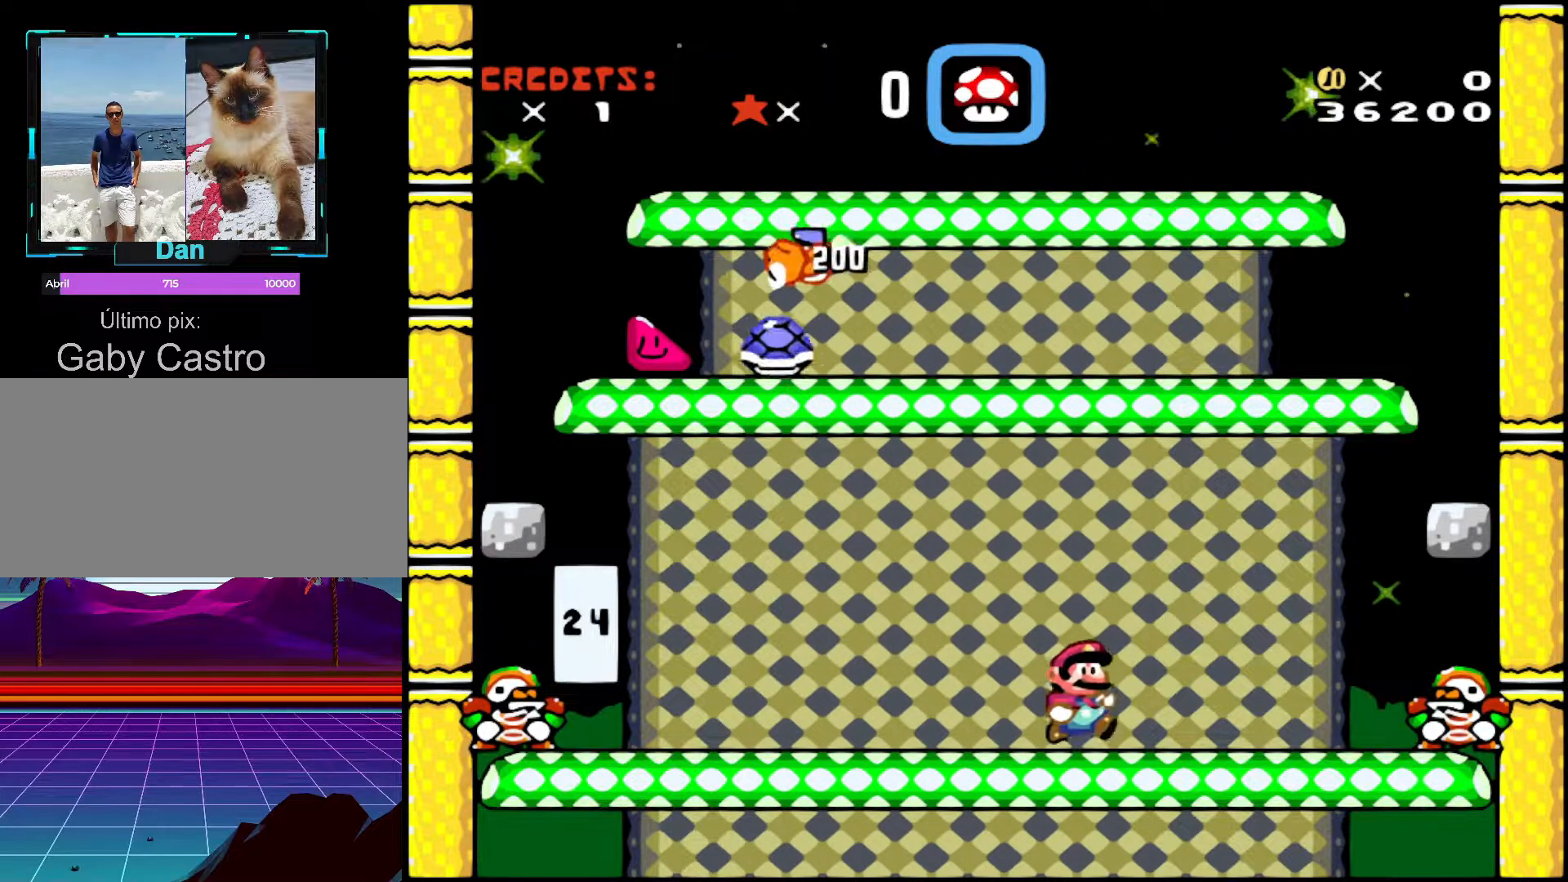
{"buttons": ["B", "Y", "DPAD_RIGHT"], "events": [[317, "B", "down"]]}
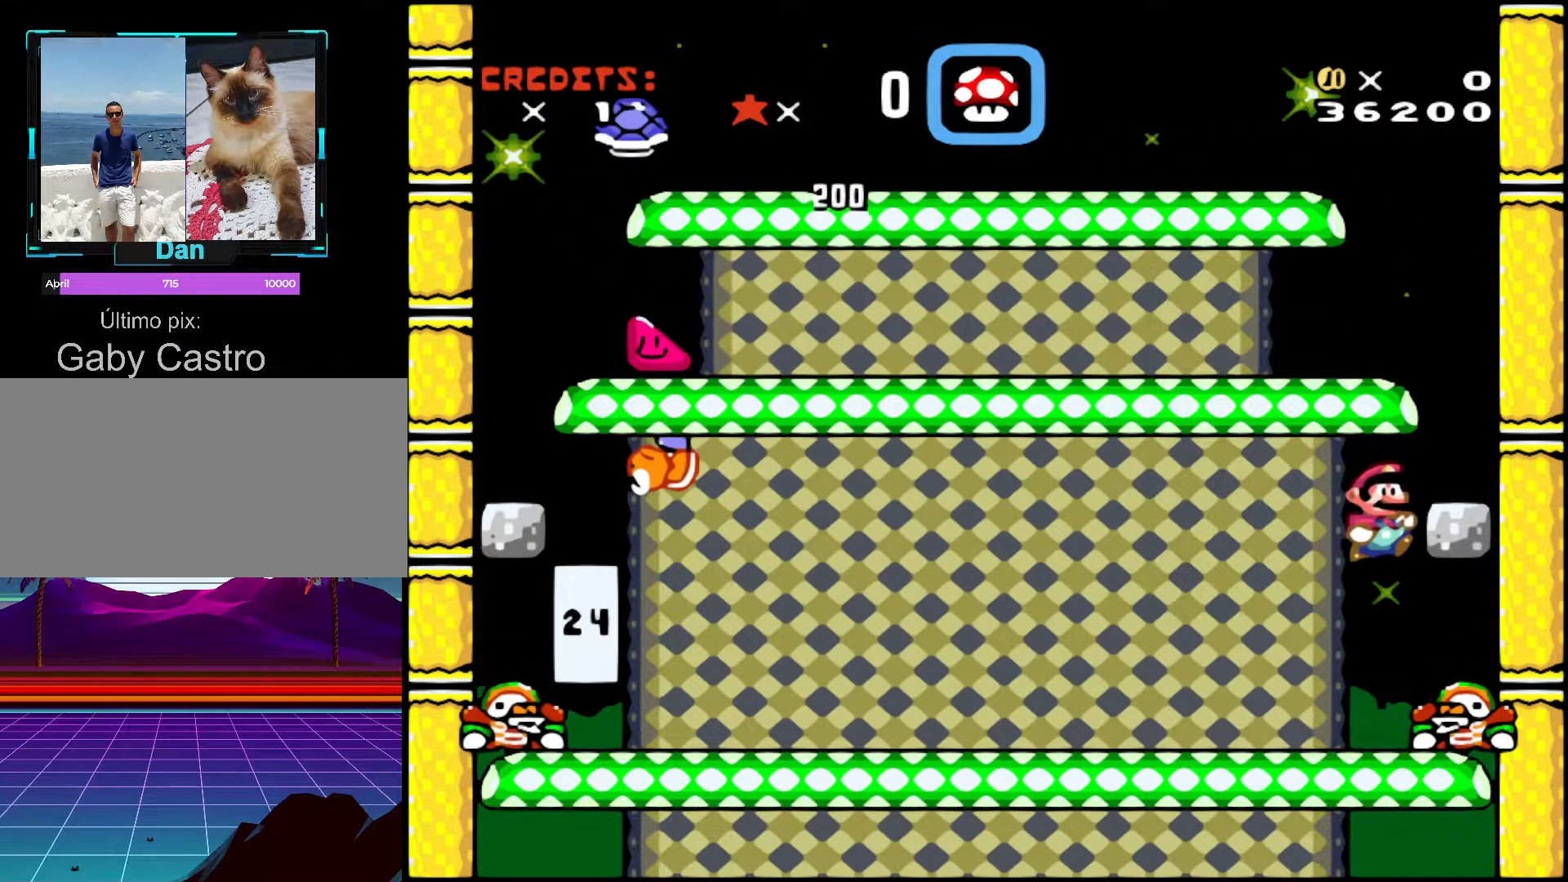
{"buttons": [], "events": [[133, "B", "up"], [267, "DPAD_RIGHT", "up"], [417, "Y", "up"]]}
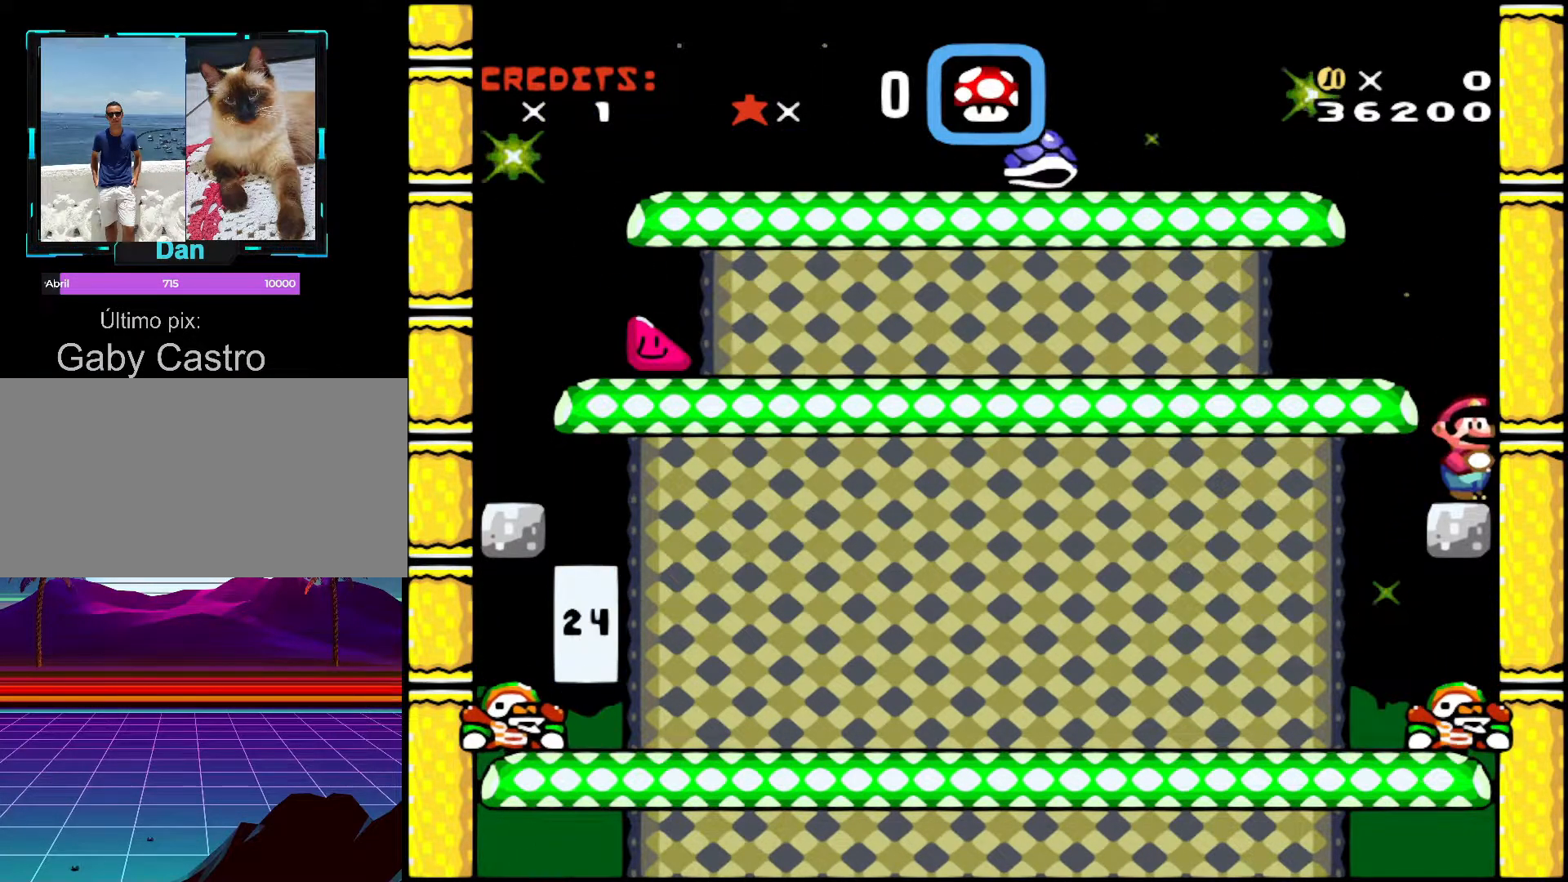
{"buttons": ["DPAD_DOWN"], "events": [[33, "DPAD_DOWN", "down"]]}
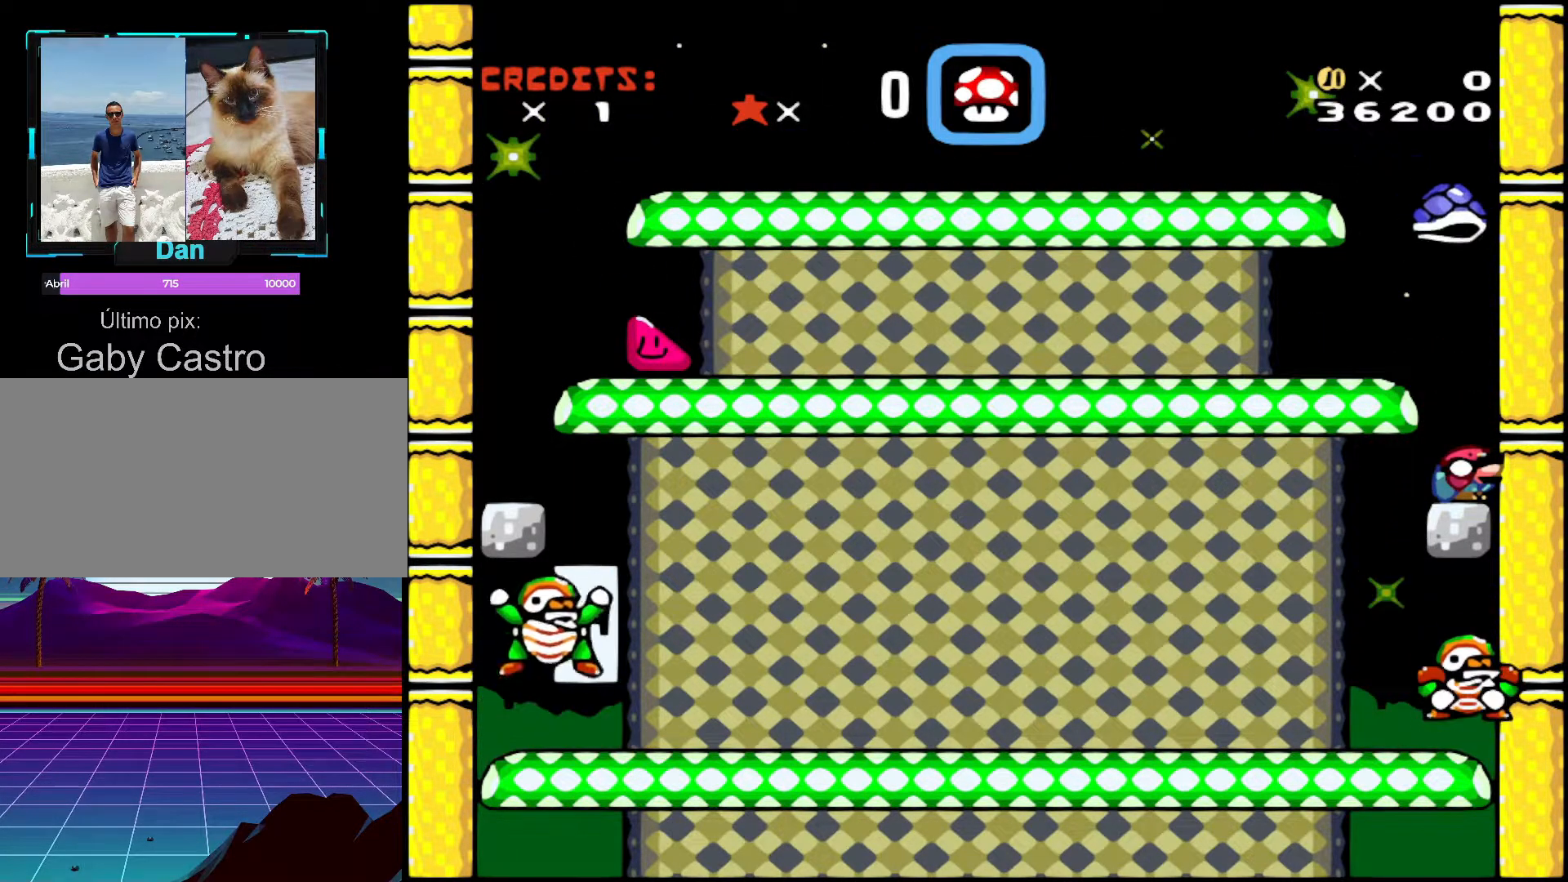
{"buttons": ["B", "Y", "DPAD_LEFT"], "events": [[383, "DPAD_DOWN", "up"], [467, "B", "down"], [483, "DPAD_LEFT", "down"], [483, "Y", "down"]]}
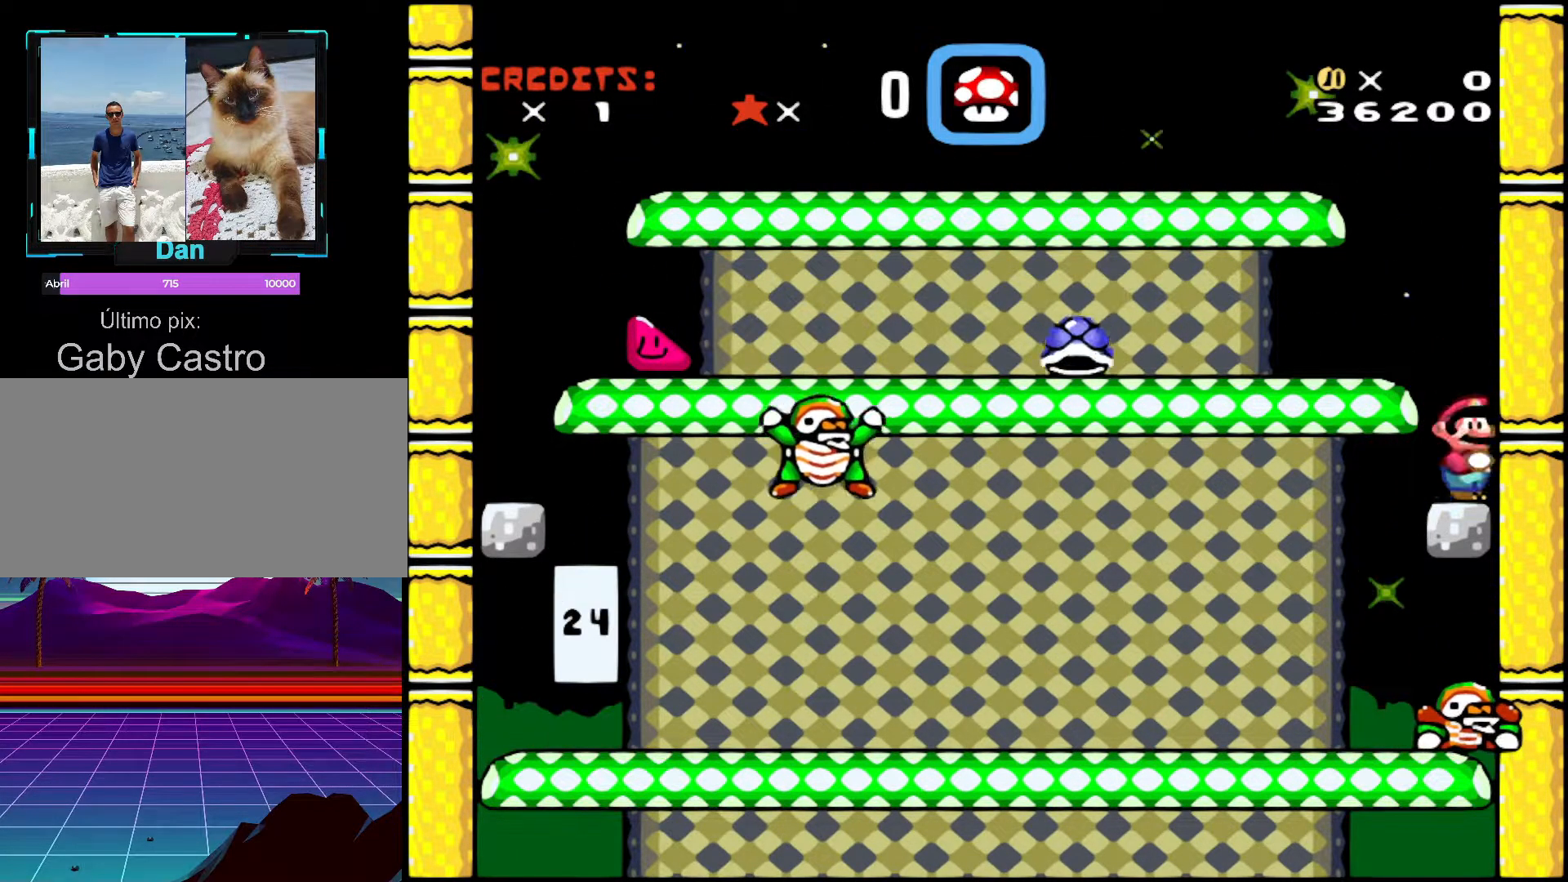
{"buttons": [], "events": [[167, "B", "up"], [167, "Y", "up"], [467, "DPAD_LEFT", "up"]]}
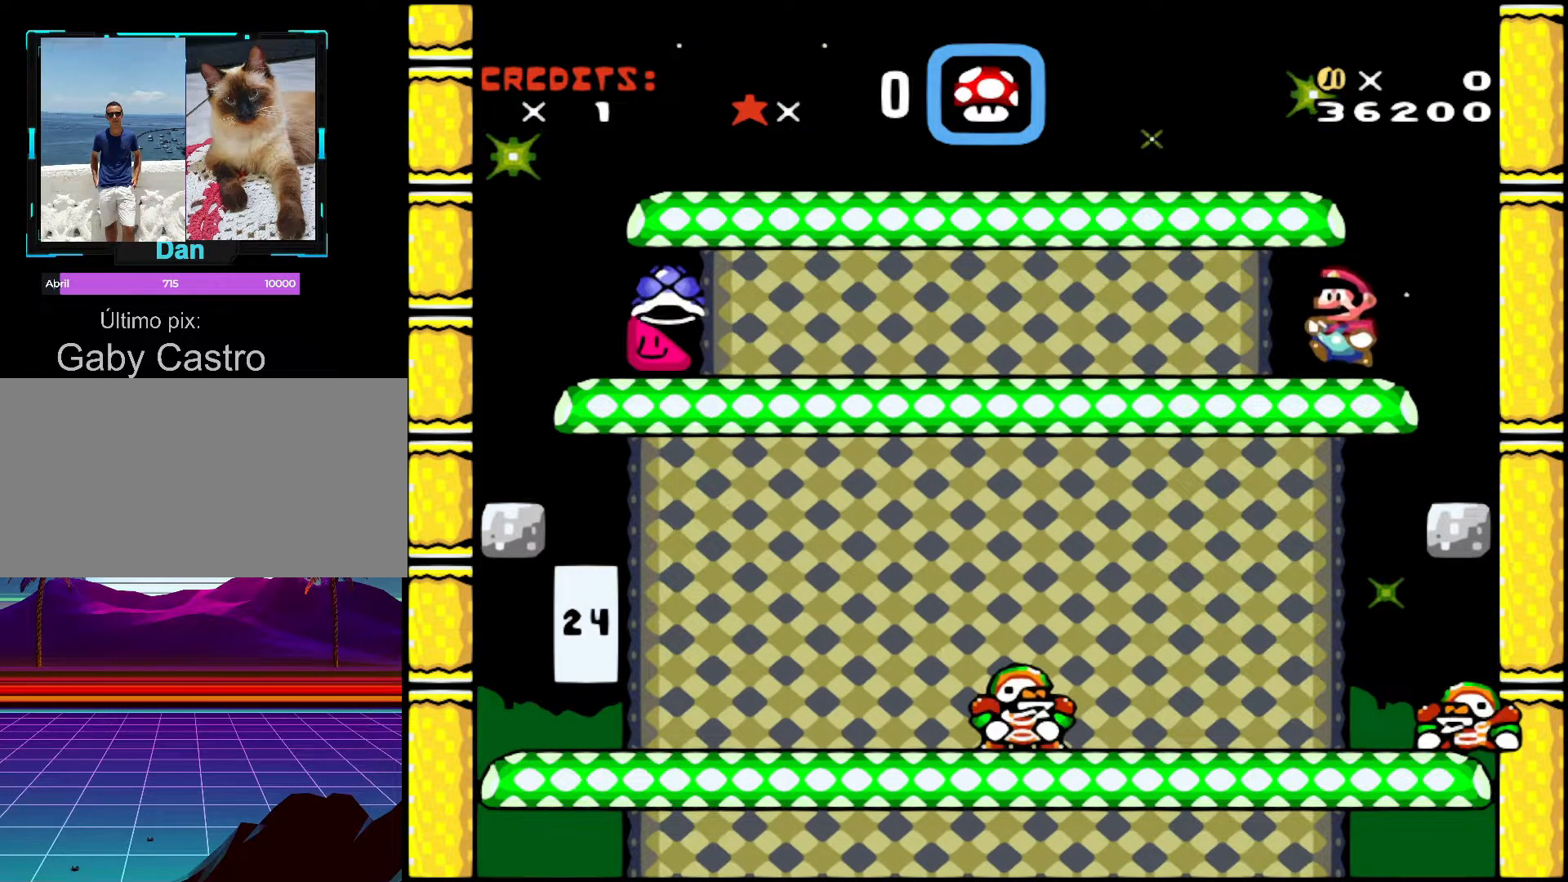
{"buttons": [], "events": [[17, "B", "down"], [17, "DPAD_LEFT", "down"], [17, "Y", "down"], [133, "DPAD_LEFT", "up"], [167, "B", "up"], [167, "Y", "up"], [183, "DPAD_RIGHT", "down"], [417, "DPAD_RIGHT", "up"]]}
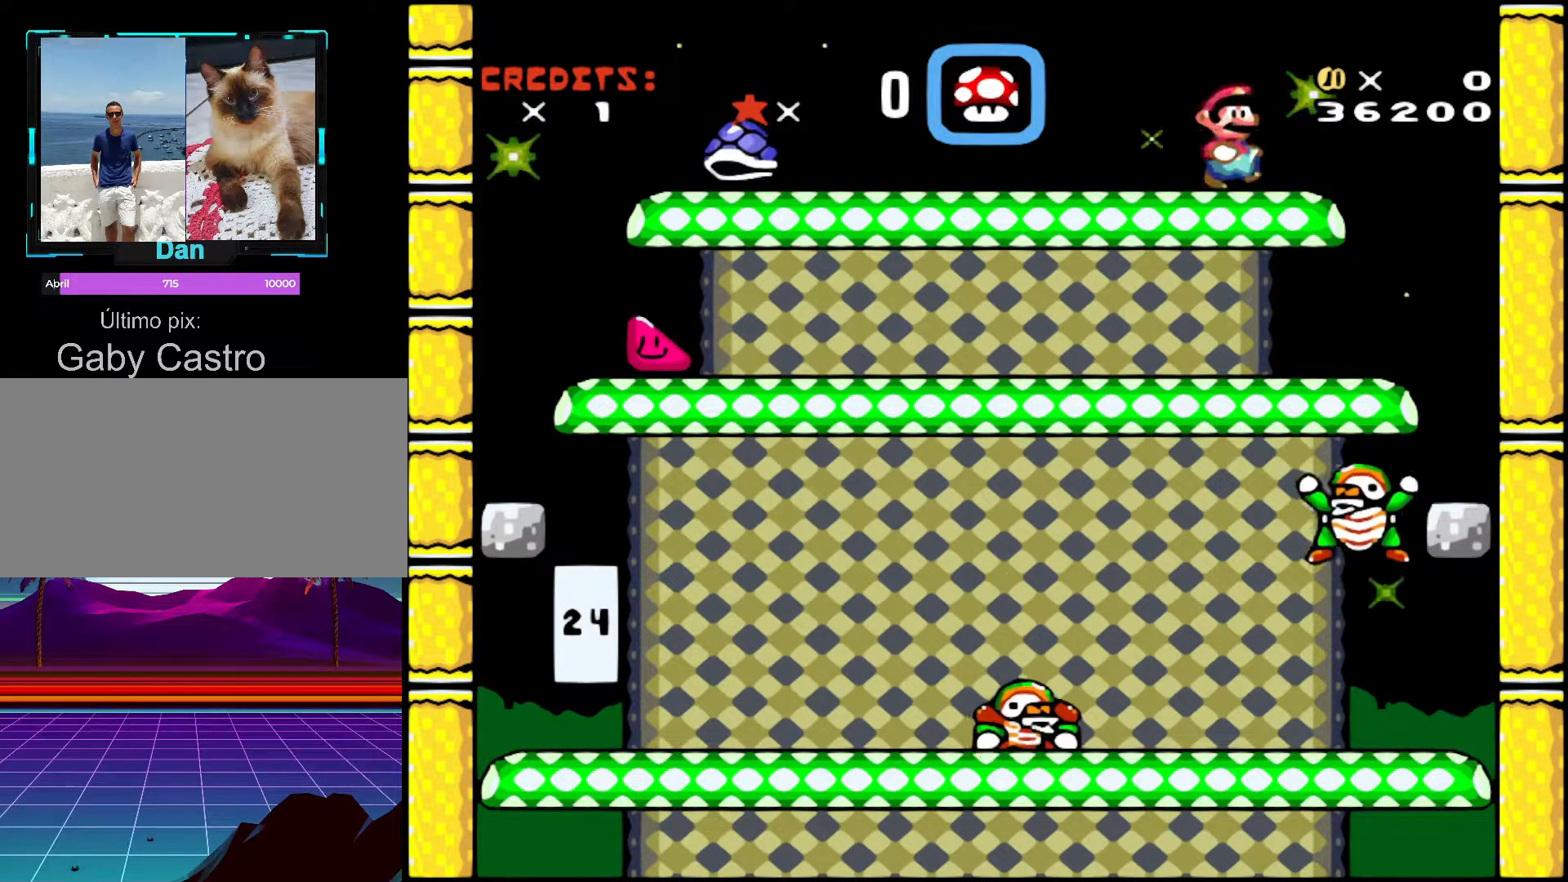
{"buttons": ["Y"], "events": [[17, "DPAD_LEFT", "down"], [67, "B", "down"], [67, "Y", "down"], [183, "B", "up"], [183, "Y", "up"], [367, "Y", "down"], [467, "DPAD_LEFT", "up"]]}
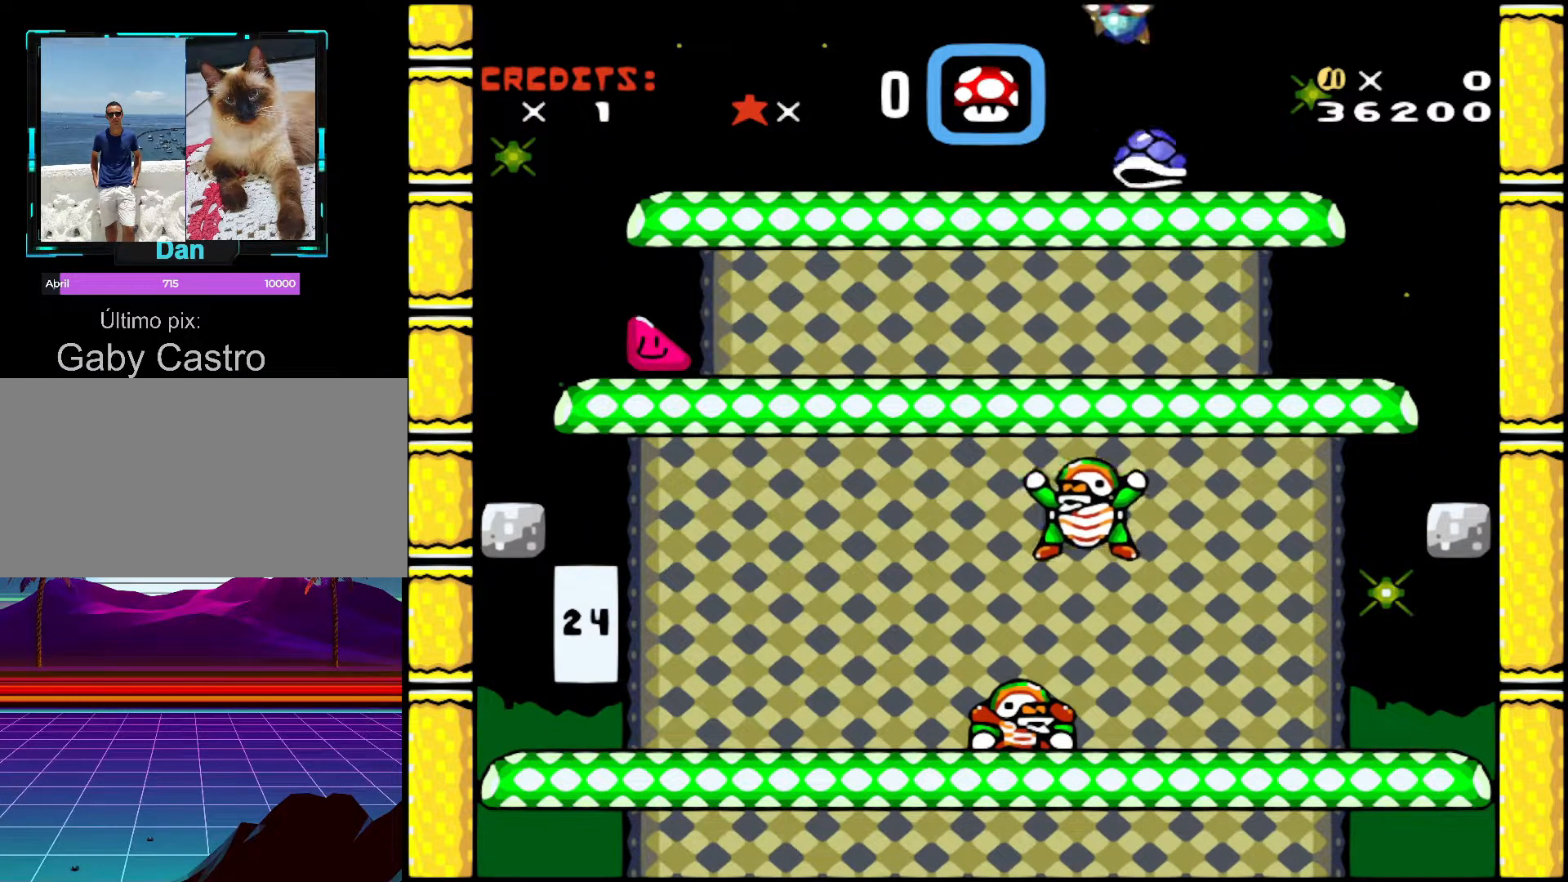
{"buttons": [], "events": [[17, "DPAD_RIGHT", "down"], [117, "DPAD_RIGHT", "up"], [167, "DPAD_LEFT", "down"], [317, "DPAD_LEFT", "up"], [367, "Y", "up"]]}